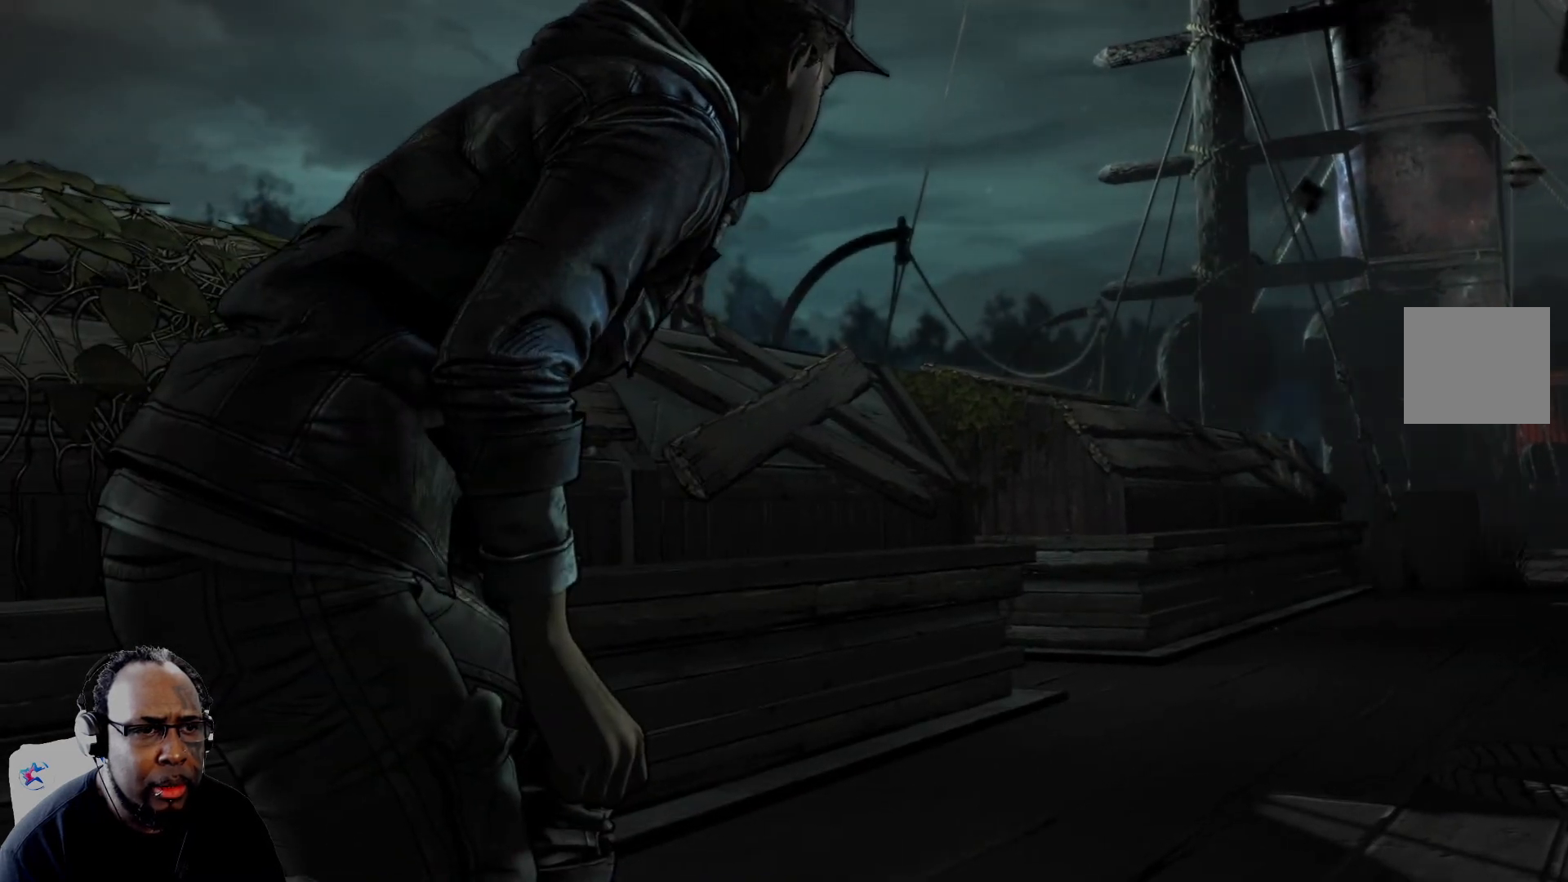
Gameplay with a controller (Xbox layout); each line is a JSON object with the inputs held at the frame after it. "events" lists button and stick changes between this image and that frame as [ms after this image, input, new state], when the widget could be followed in between.
{"buttons": [], "left_stick": "right", "right_stick": "center", "events": [[125, "left_stick", "right"]]}
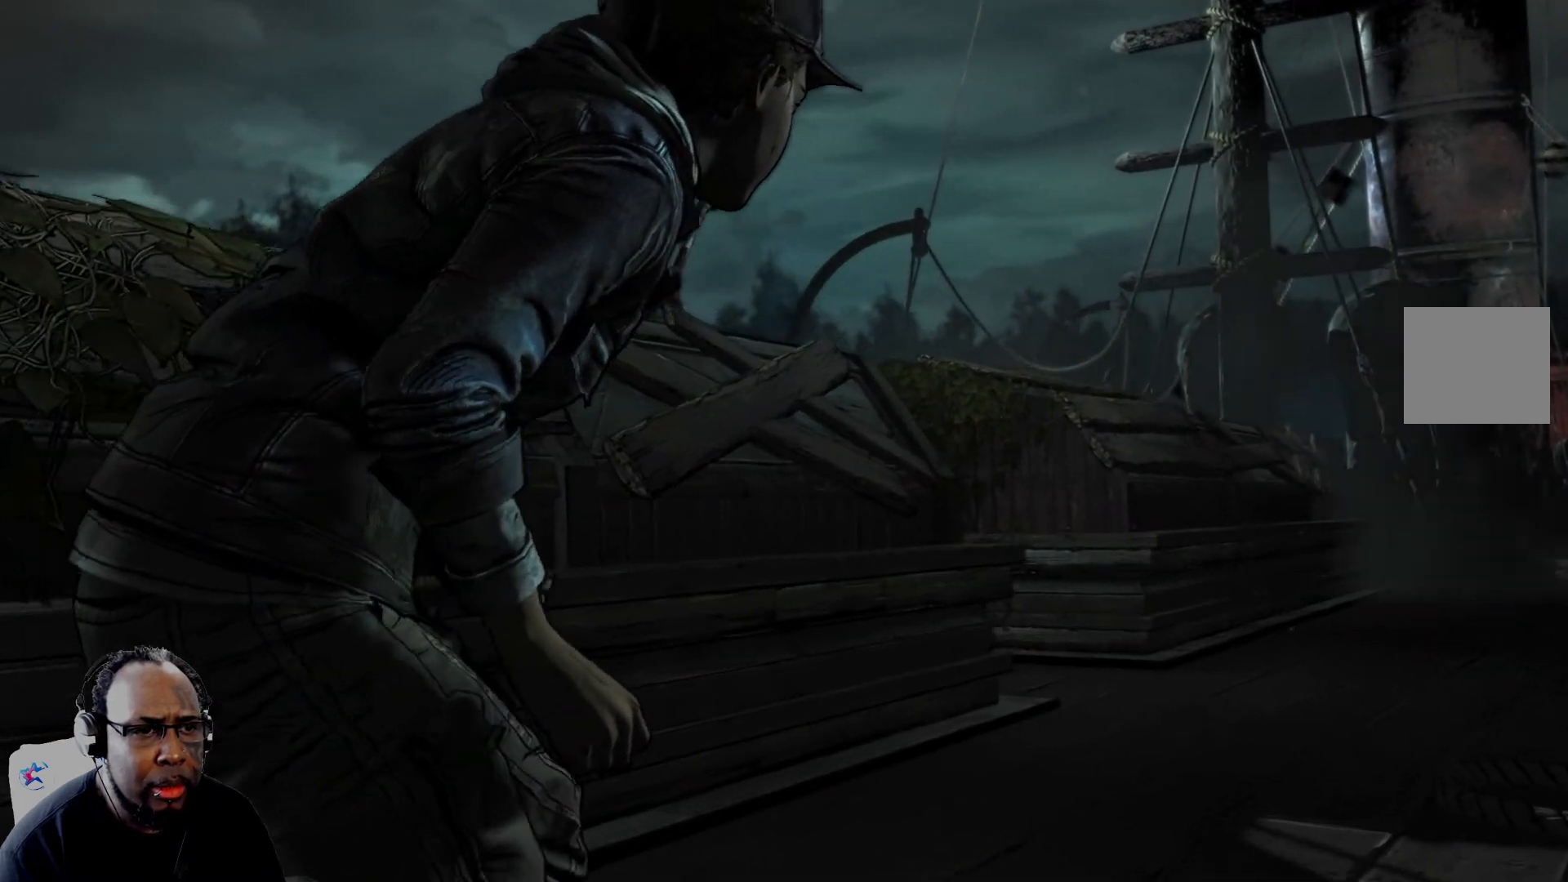
{"buttons": [], "left_stick": "right", "right_stick": "down", "events": [[125, "right_stick", "right"], [209, "right_stick", "down-right"], [459, "right_stick", "down"]]}
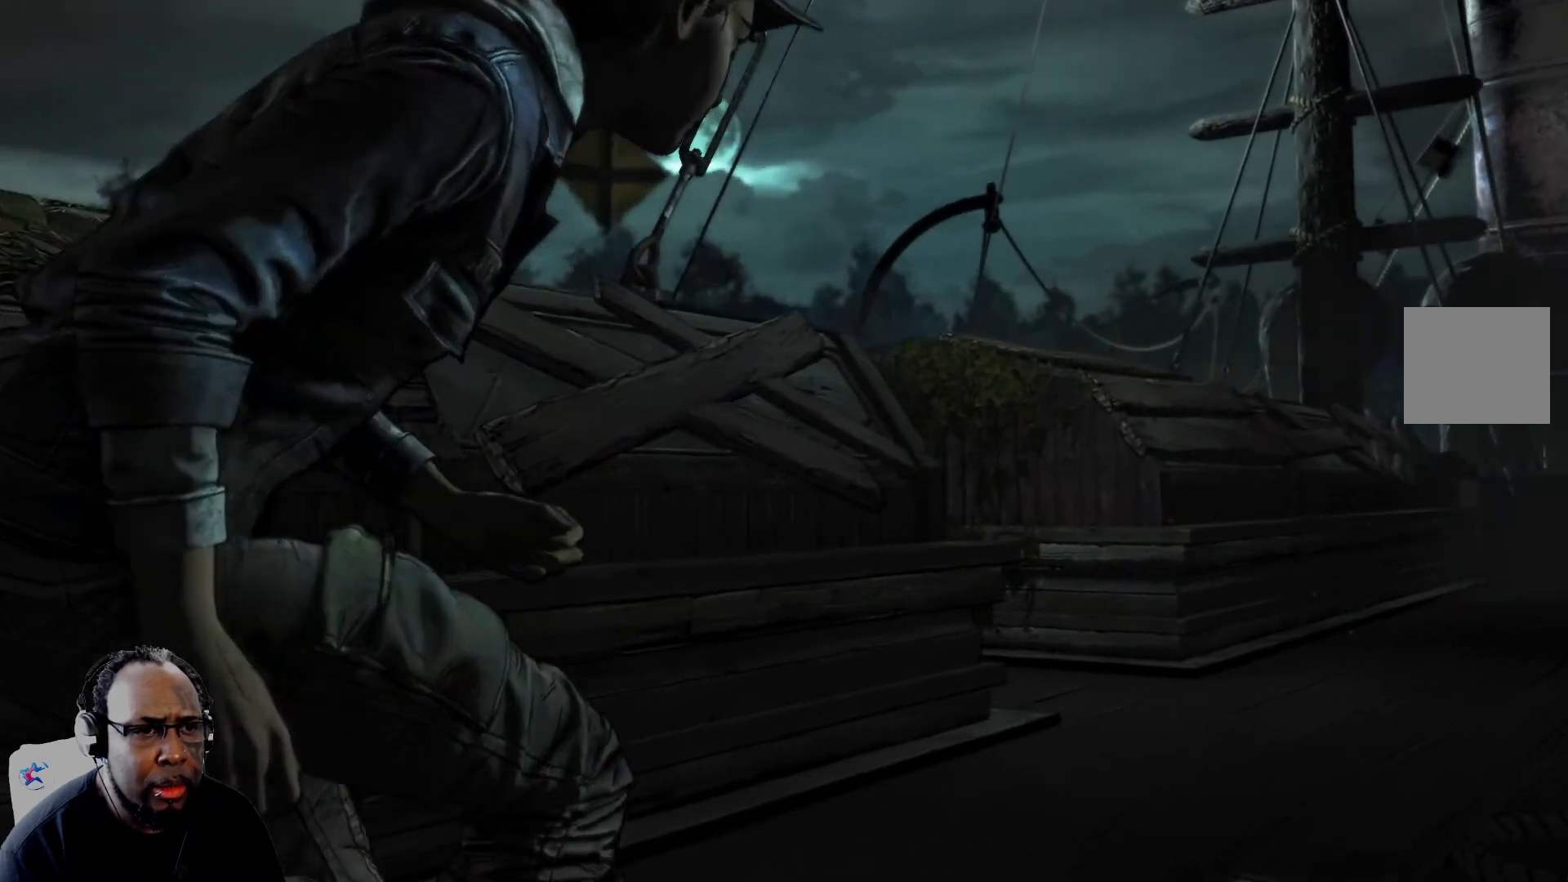
{"buttons": [], "left_stick": "right", "right_stick": "center", "events": [[83, "right_stick", "down-left"], [250, "right_stick", "center"]]}
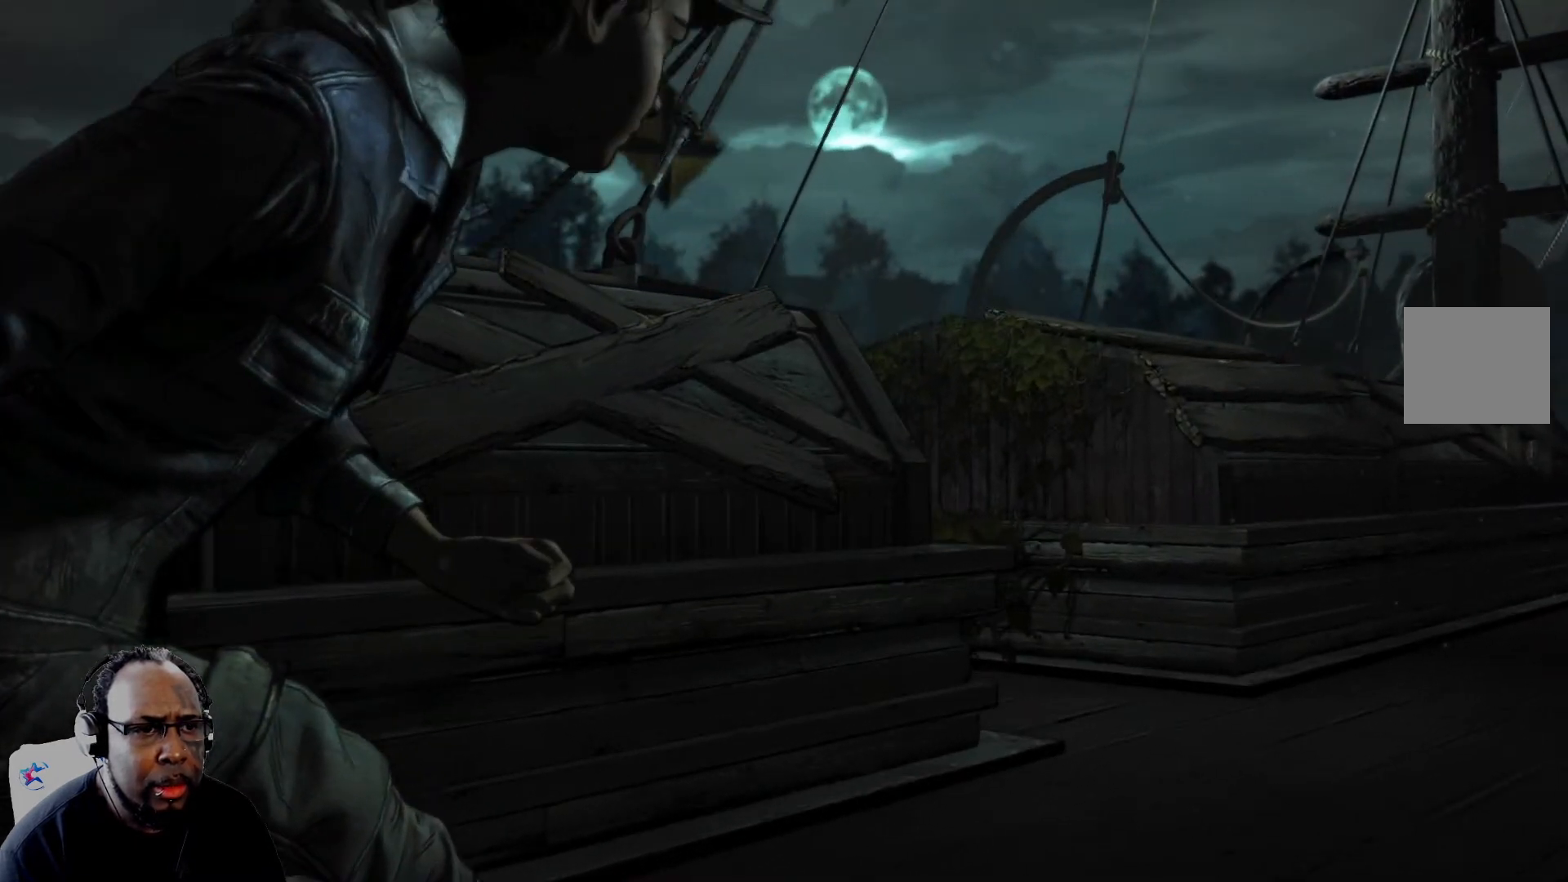
{"buttons": [], "left_stick": "right", "right_stick": "left", "events": [[459, "right_stick", "left"]]}
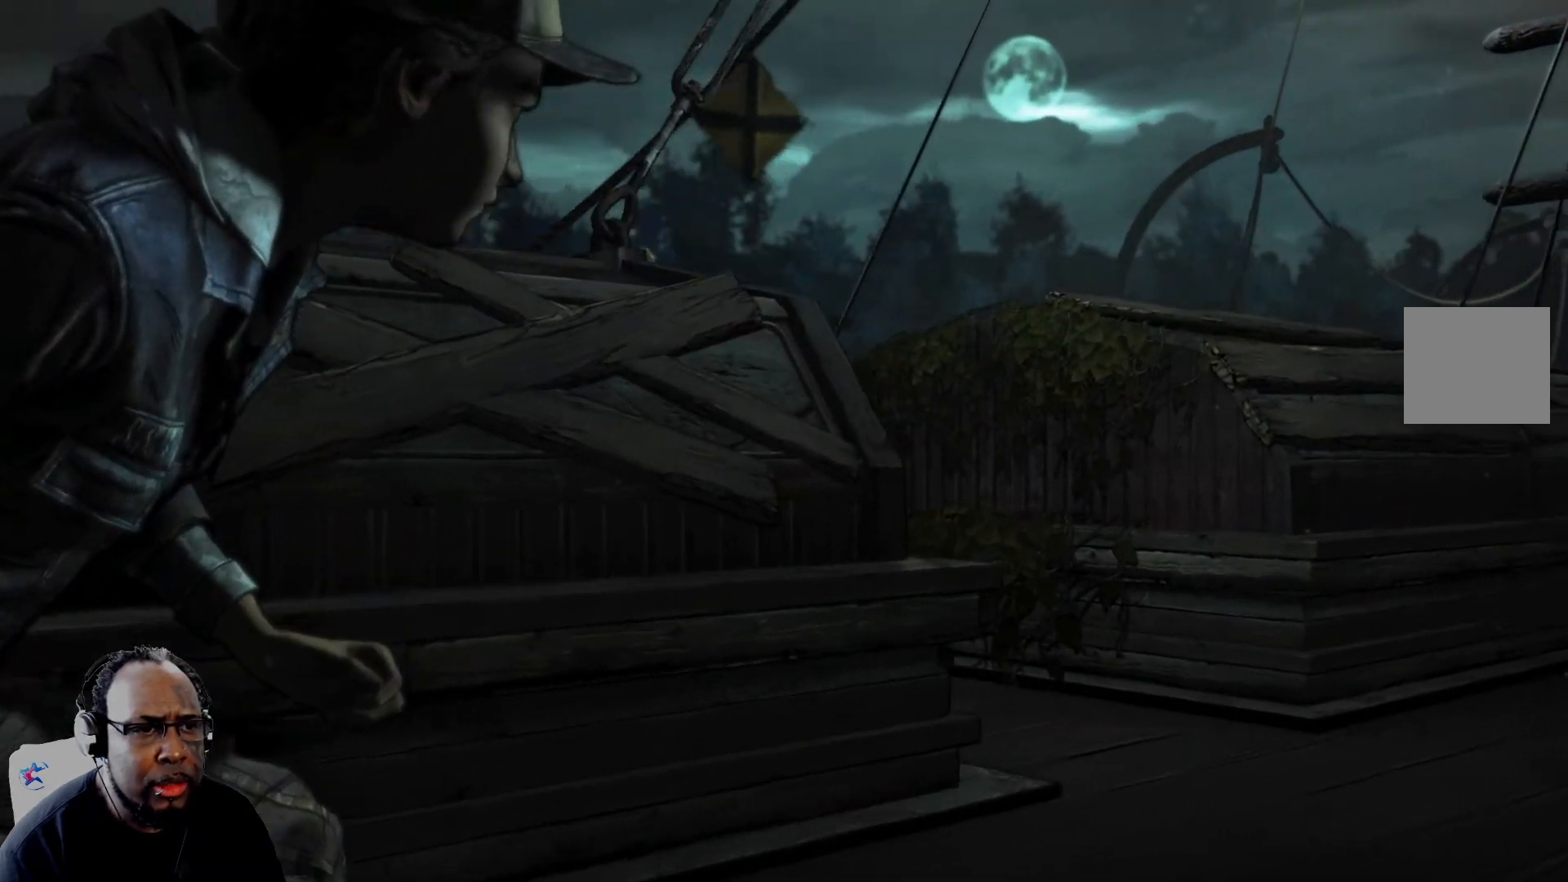
{"buttons": [], "left_stick": "right", "right_stick": "center", "events": [[250, "right_stick", "center"]]}
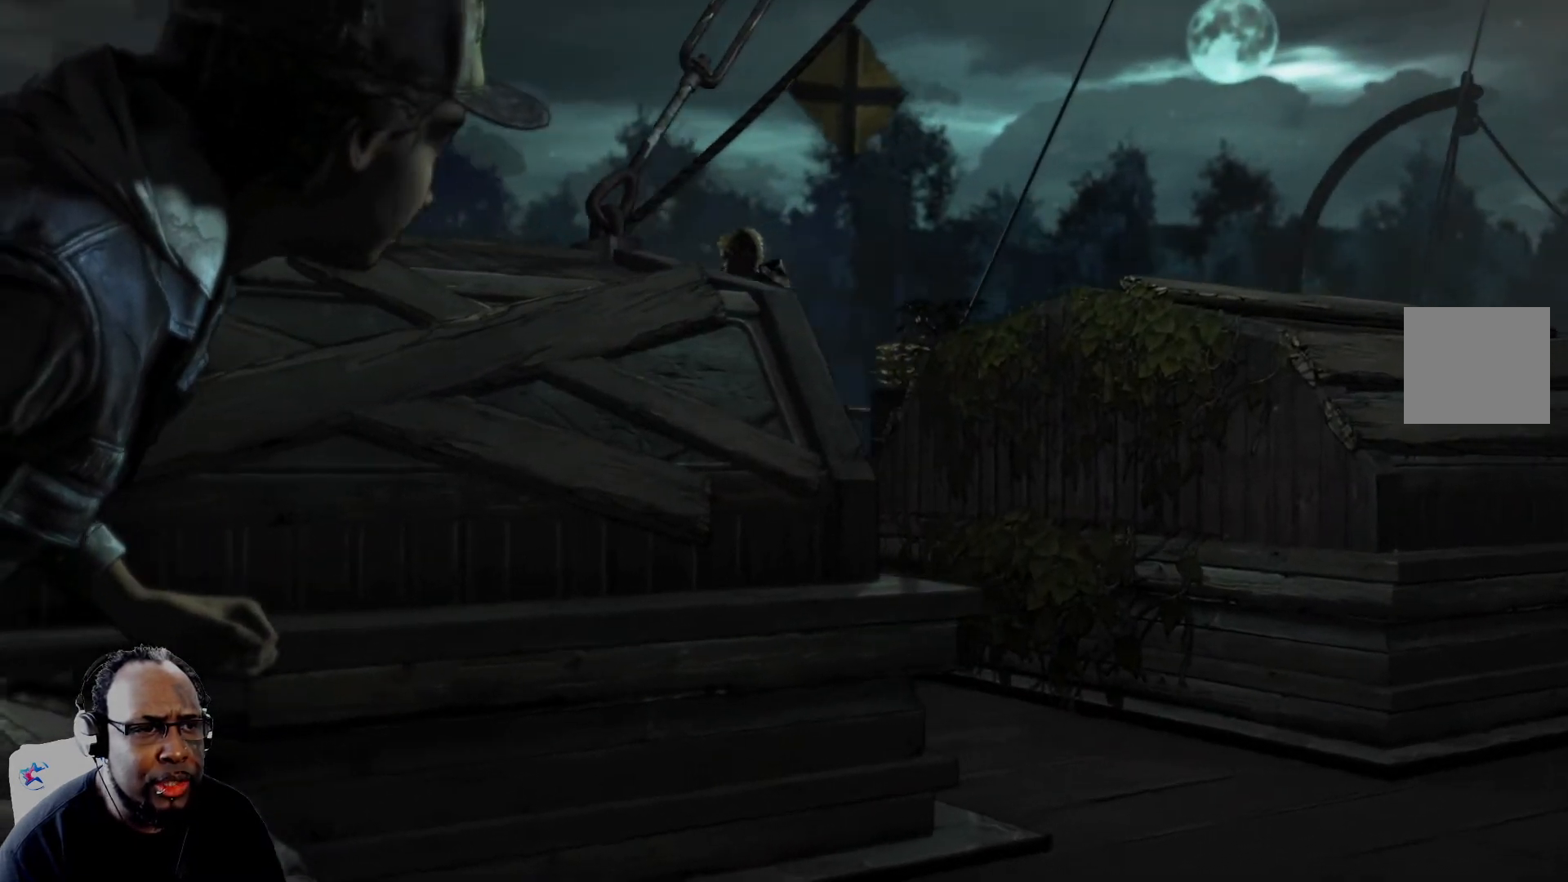
{"buttons": [], "left_stick": "right", "right_stick": "center", "events": [[167, "right_stick", "left"], [417, "right_stick", "center"]]}
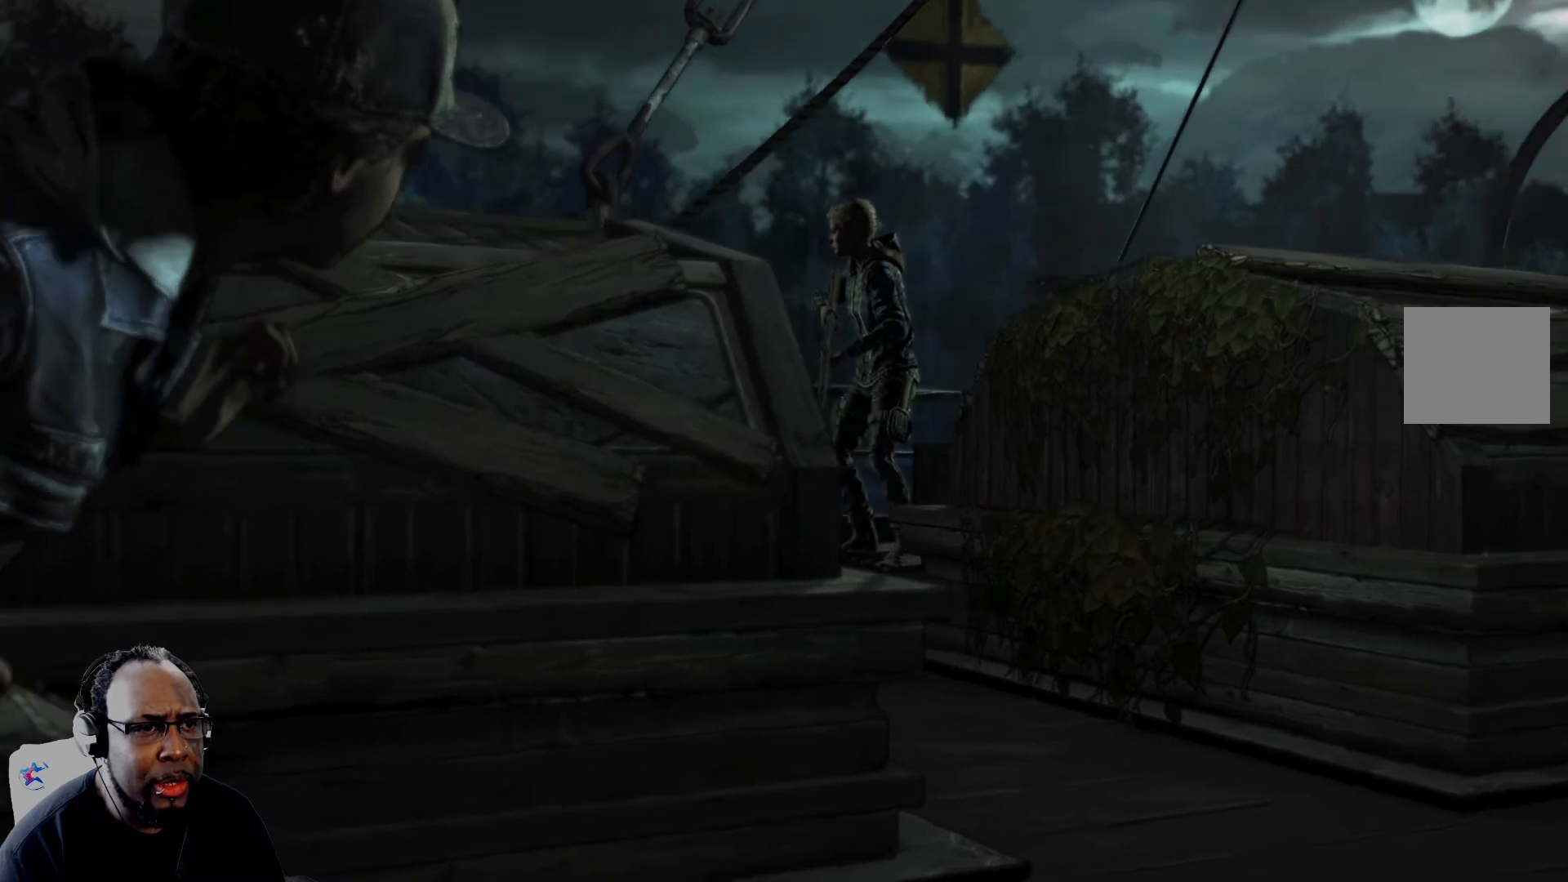
{"buttons": [], "left_stick": "center", "right_stick": "center", "events": [[166, "left_stick", "center"]]}
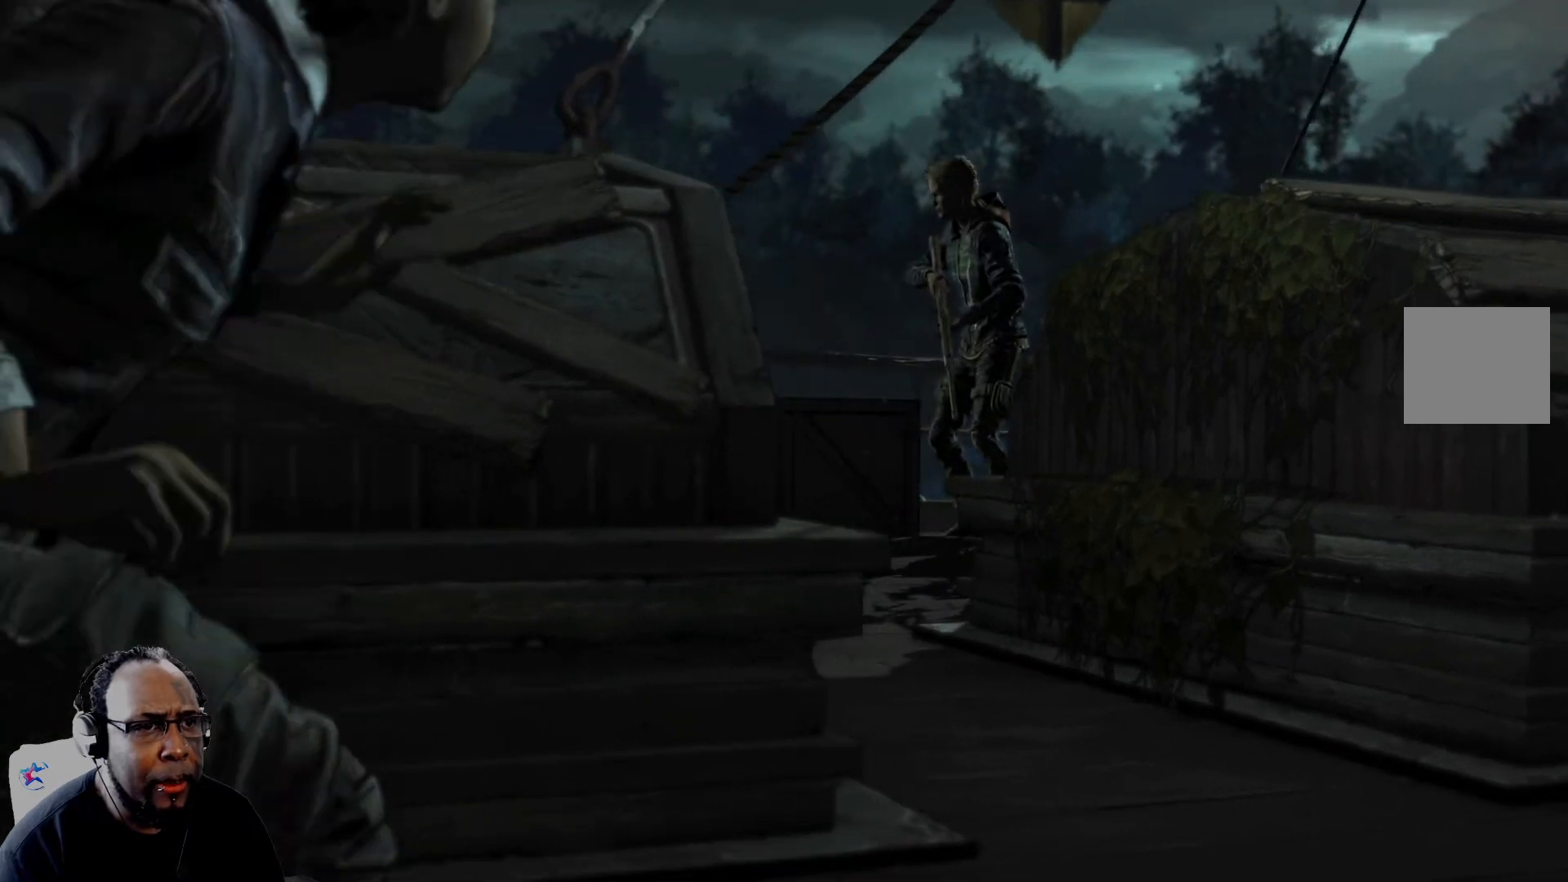
{"buttons": [], "left_stick": "center", "right_stick": "center", "events": []}
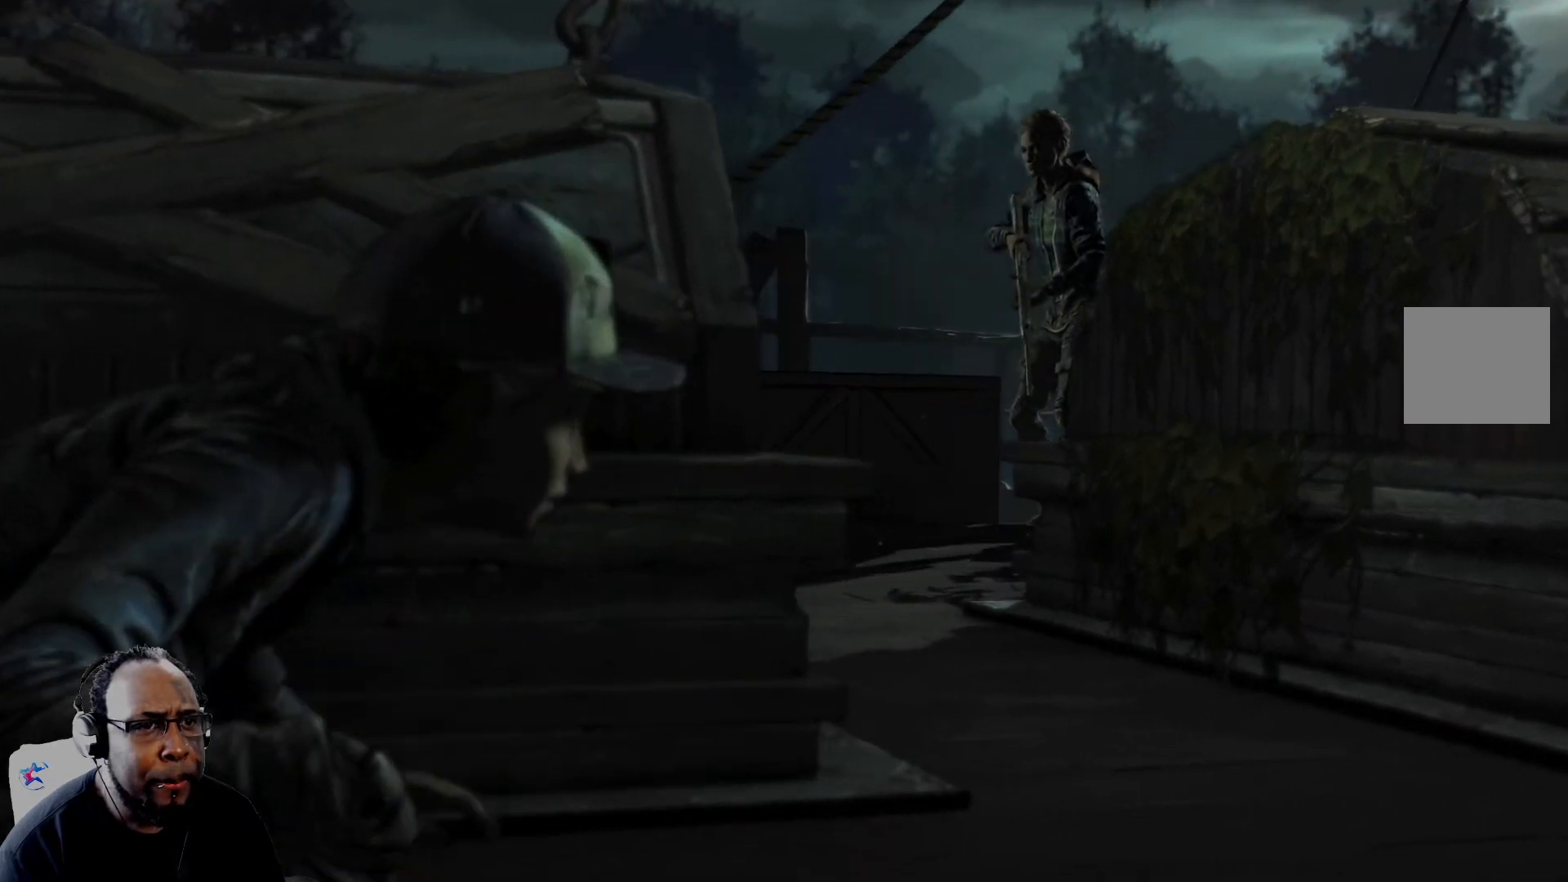
{"buttons": [], "left_stick": "center", "right_stick": "center", "events": []}
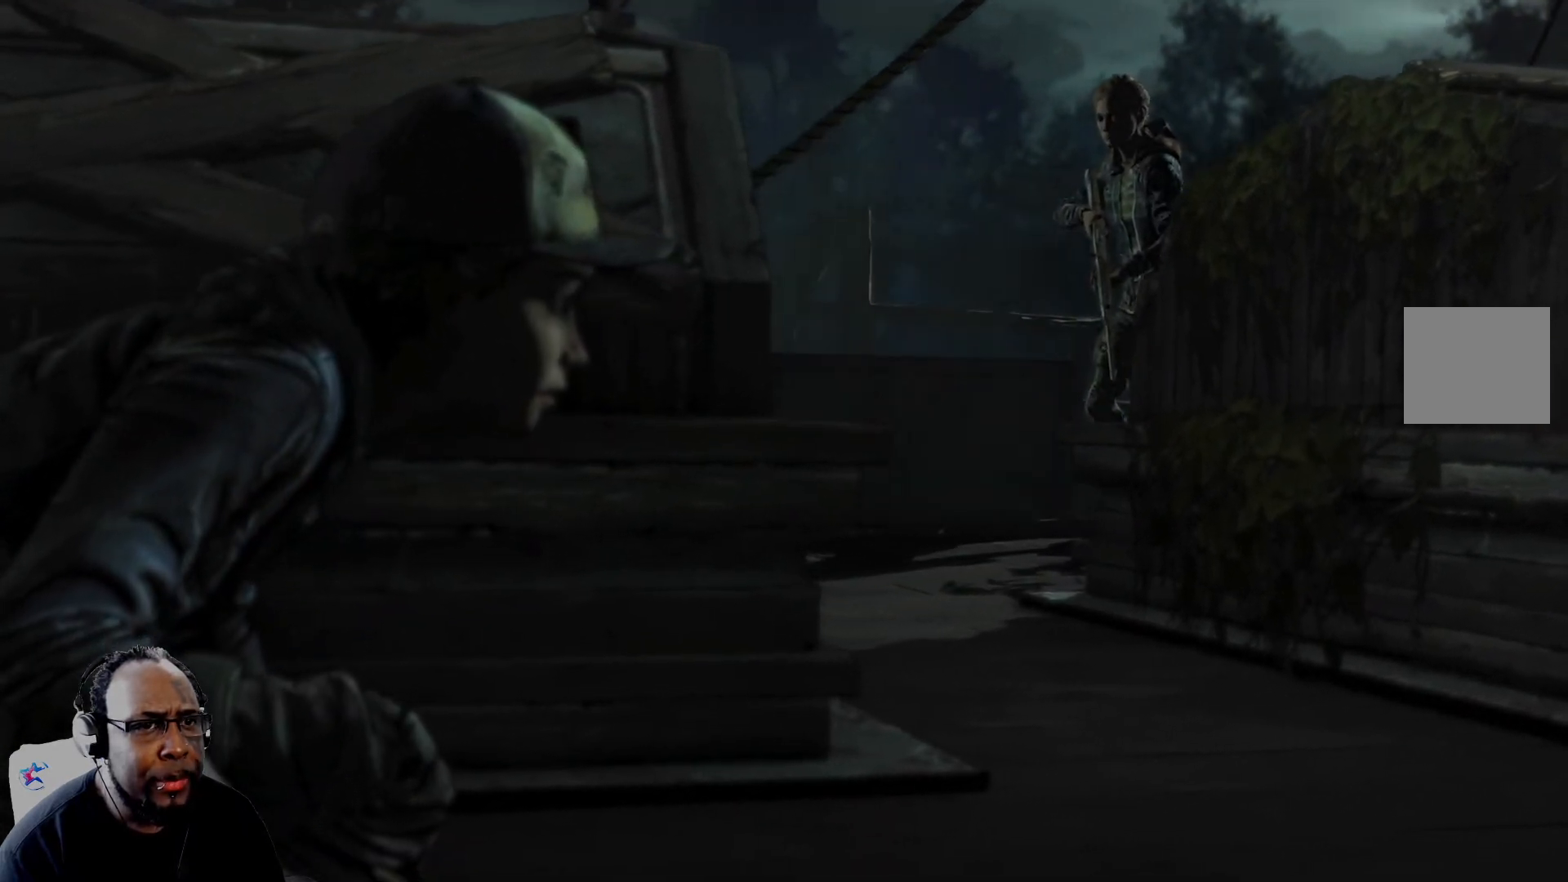
{"buttons": [], "left_stick": "center", "right_stick": "center", "events": []}
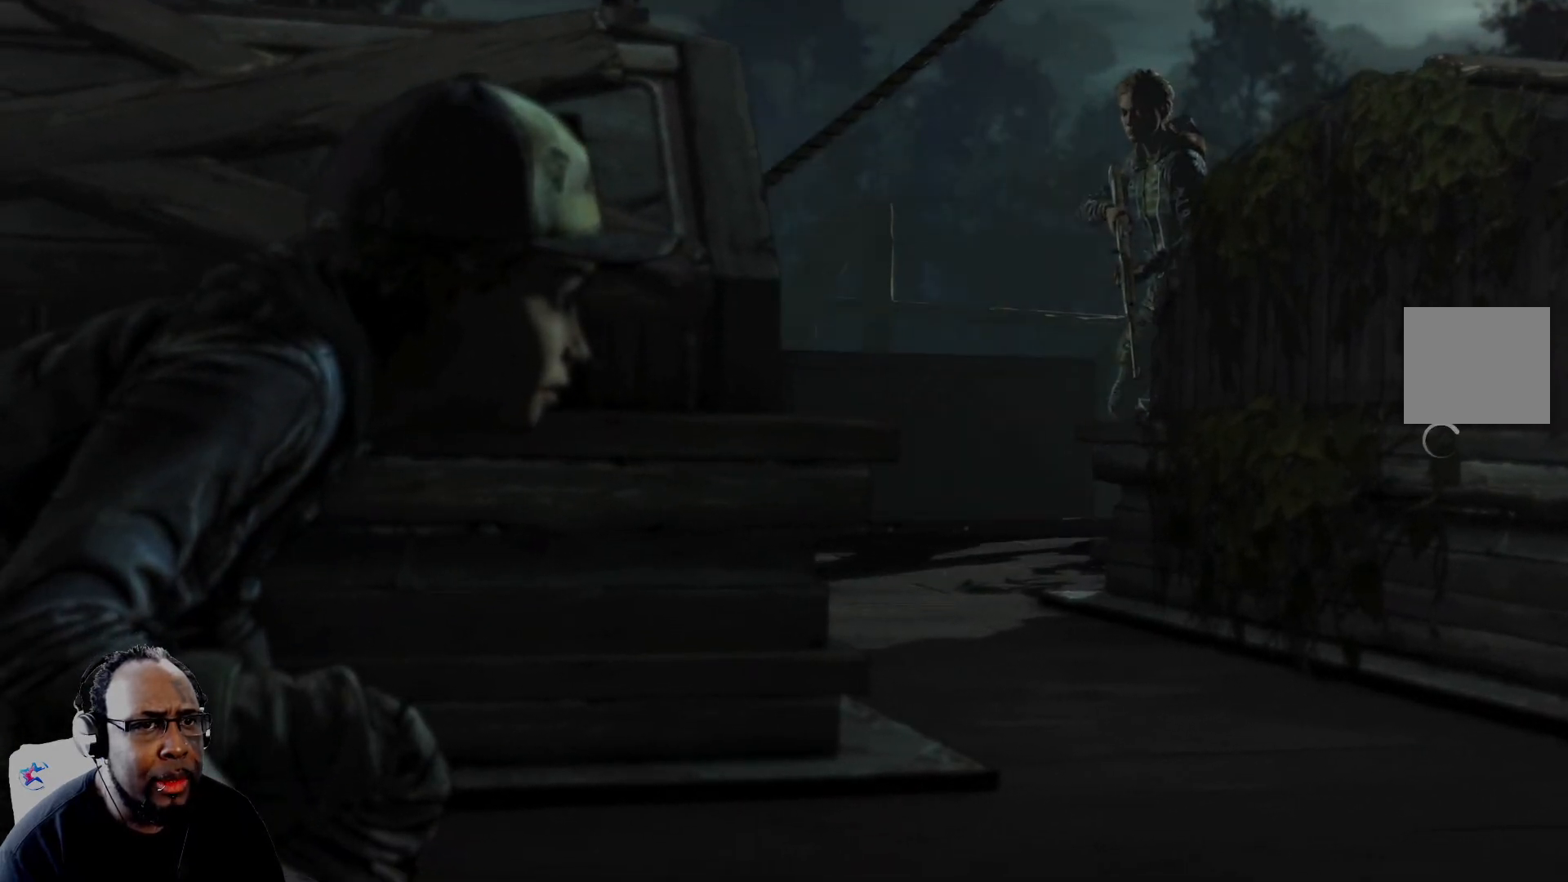
{"buttons": [], "left_stick": "center", "right_stick": "center", "events": []}
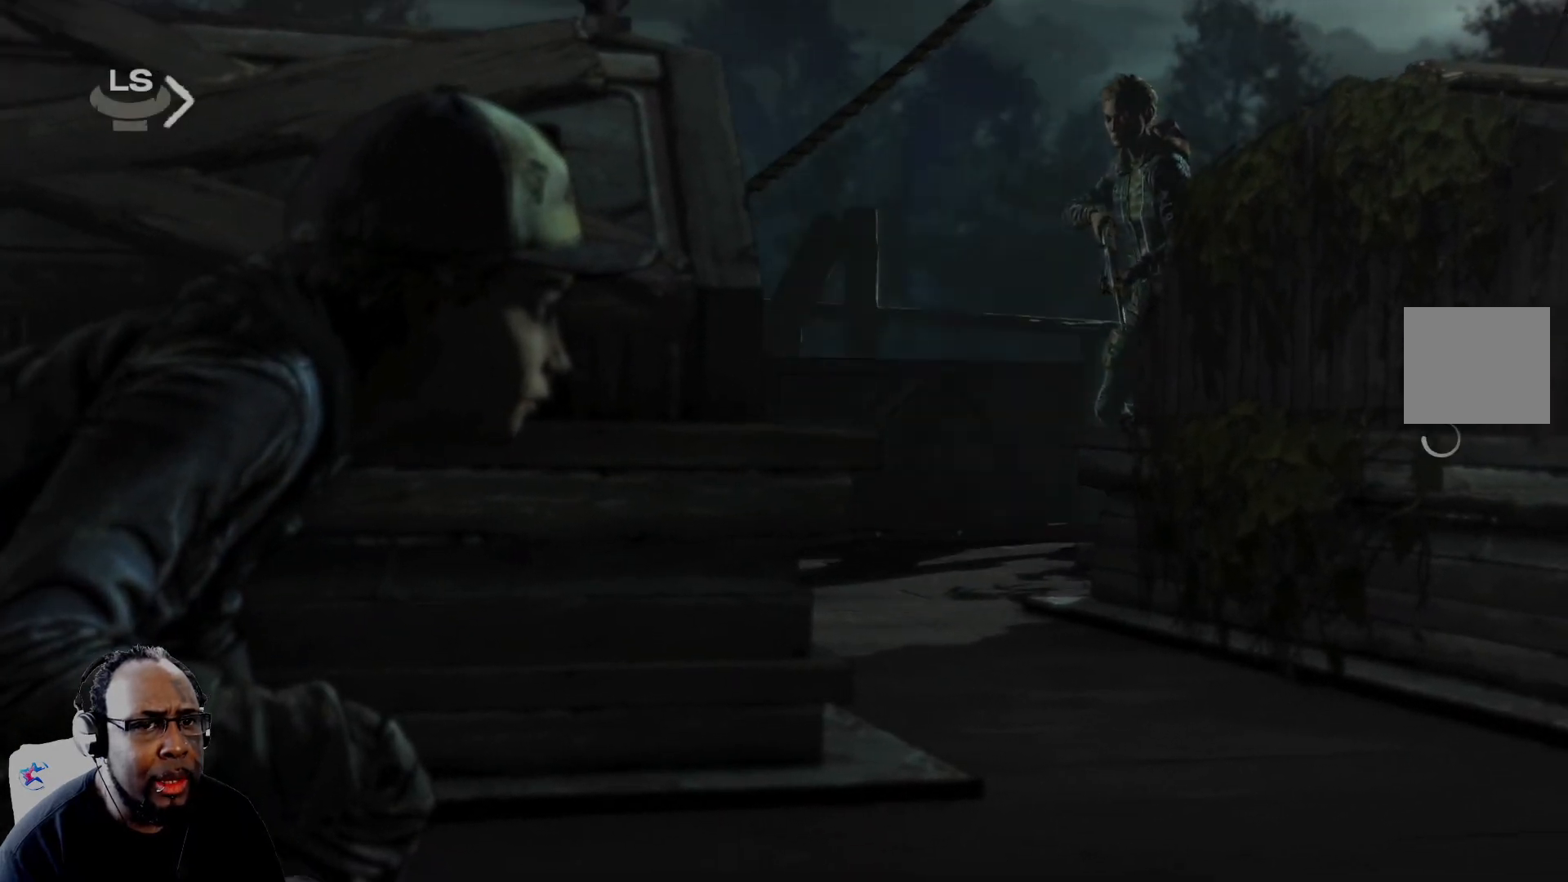
{"buttons": [], "left_stick": "center", "right_stick": "center", "events": []}
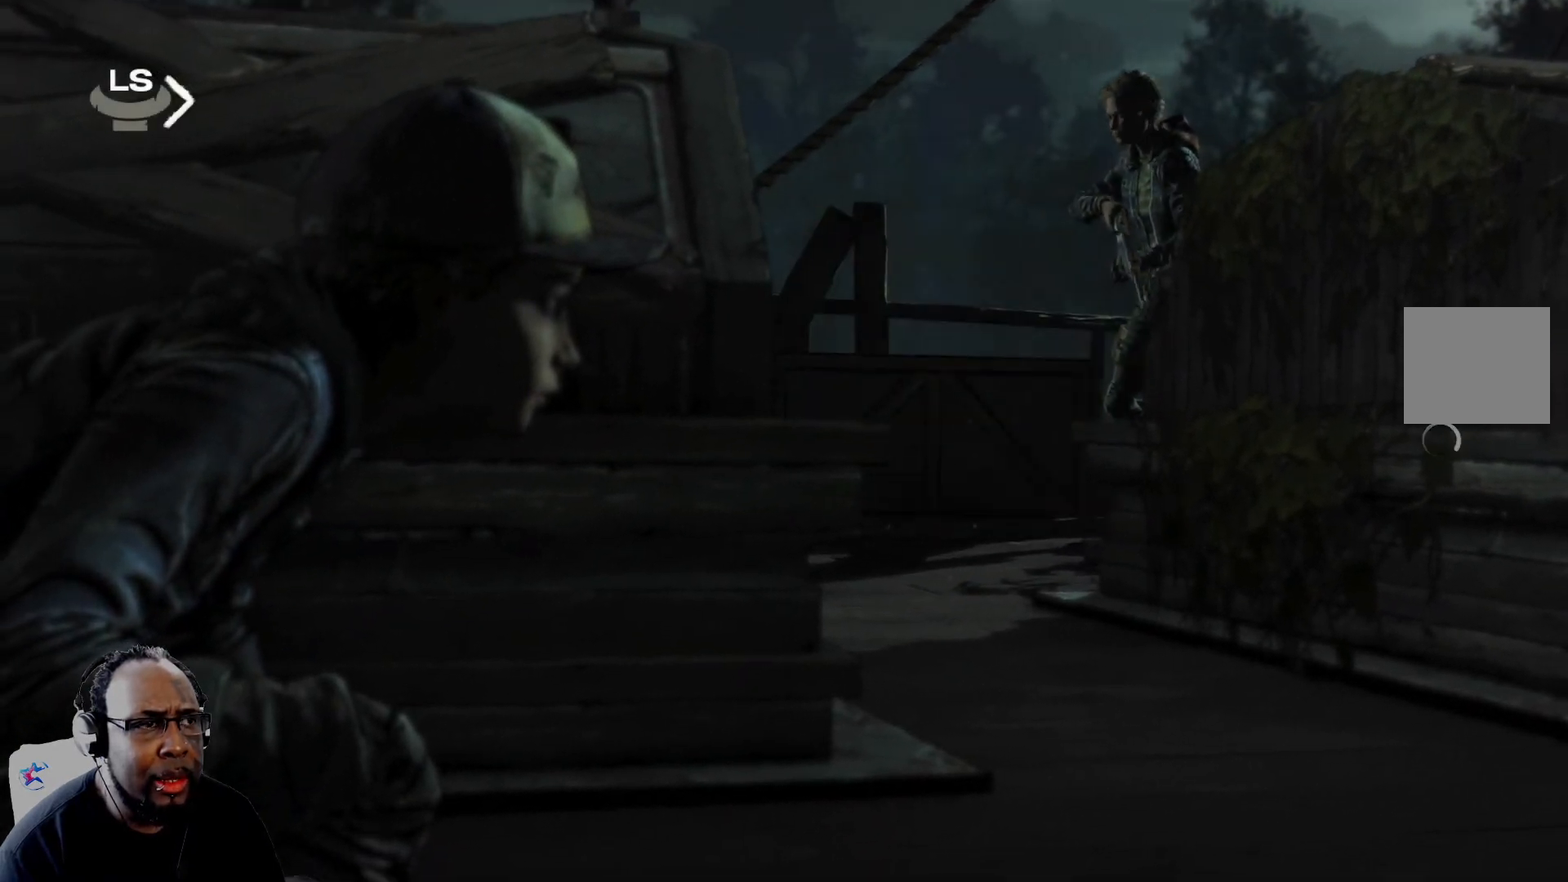
{"buttons": [], "left_stick": "center", "right_stick": "center", "events": [[83, "right_stick", "right"], [208, "right_stick", "up-right"], [500, "right_stick", "center"]]}
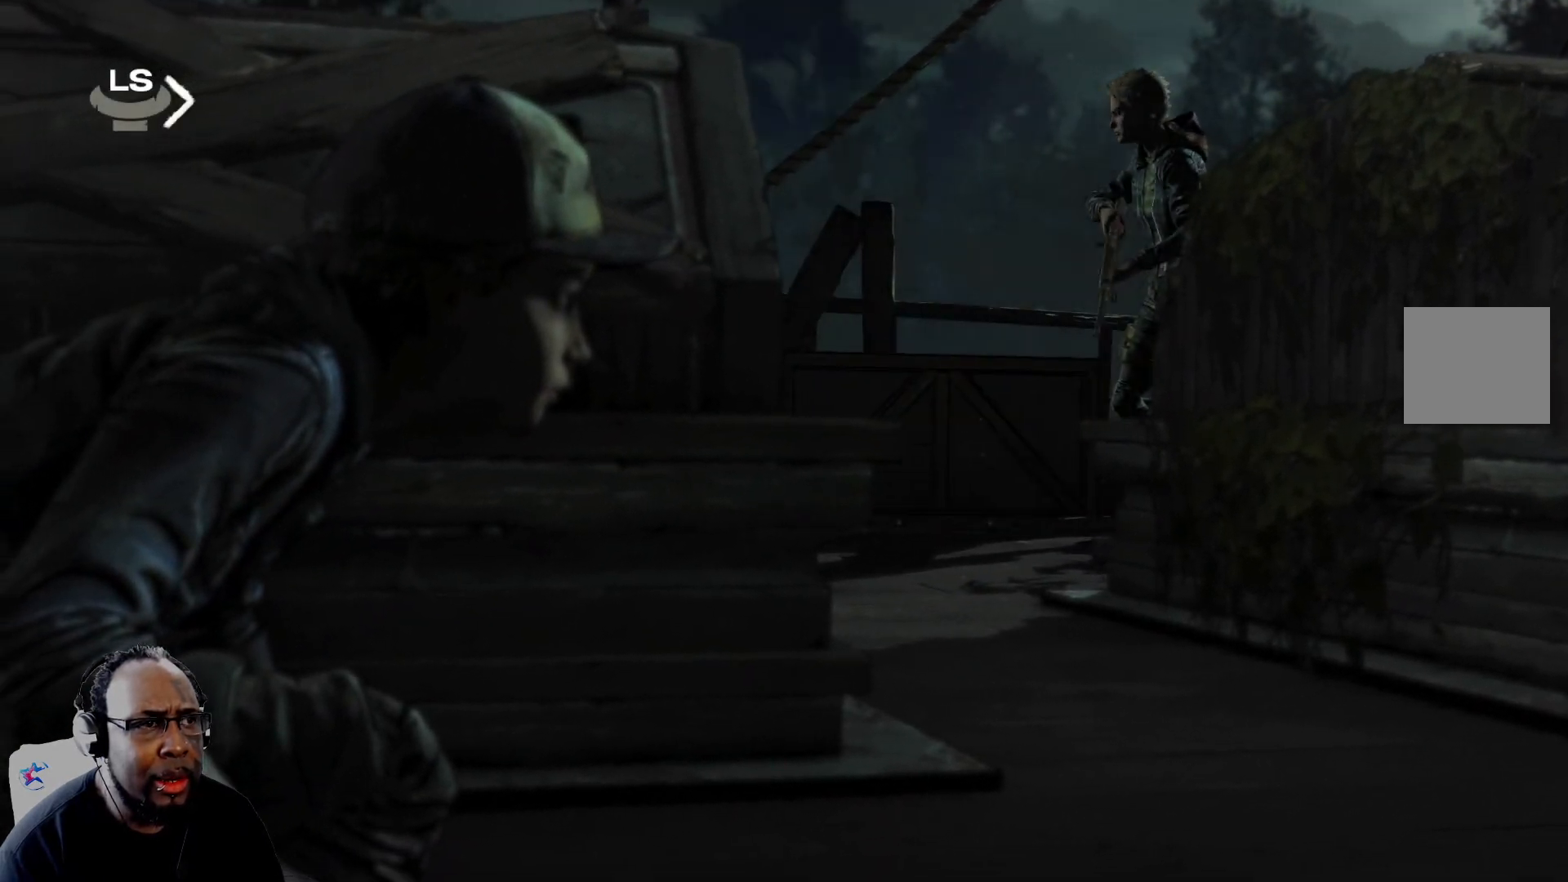
{"buttons": [], "left_stick": "right", "right_stick": "center", "events": [[334, "left_stick", "right"]]}
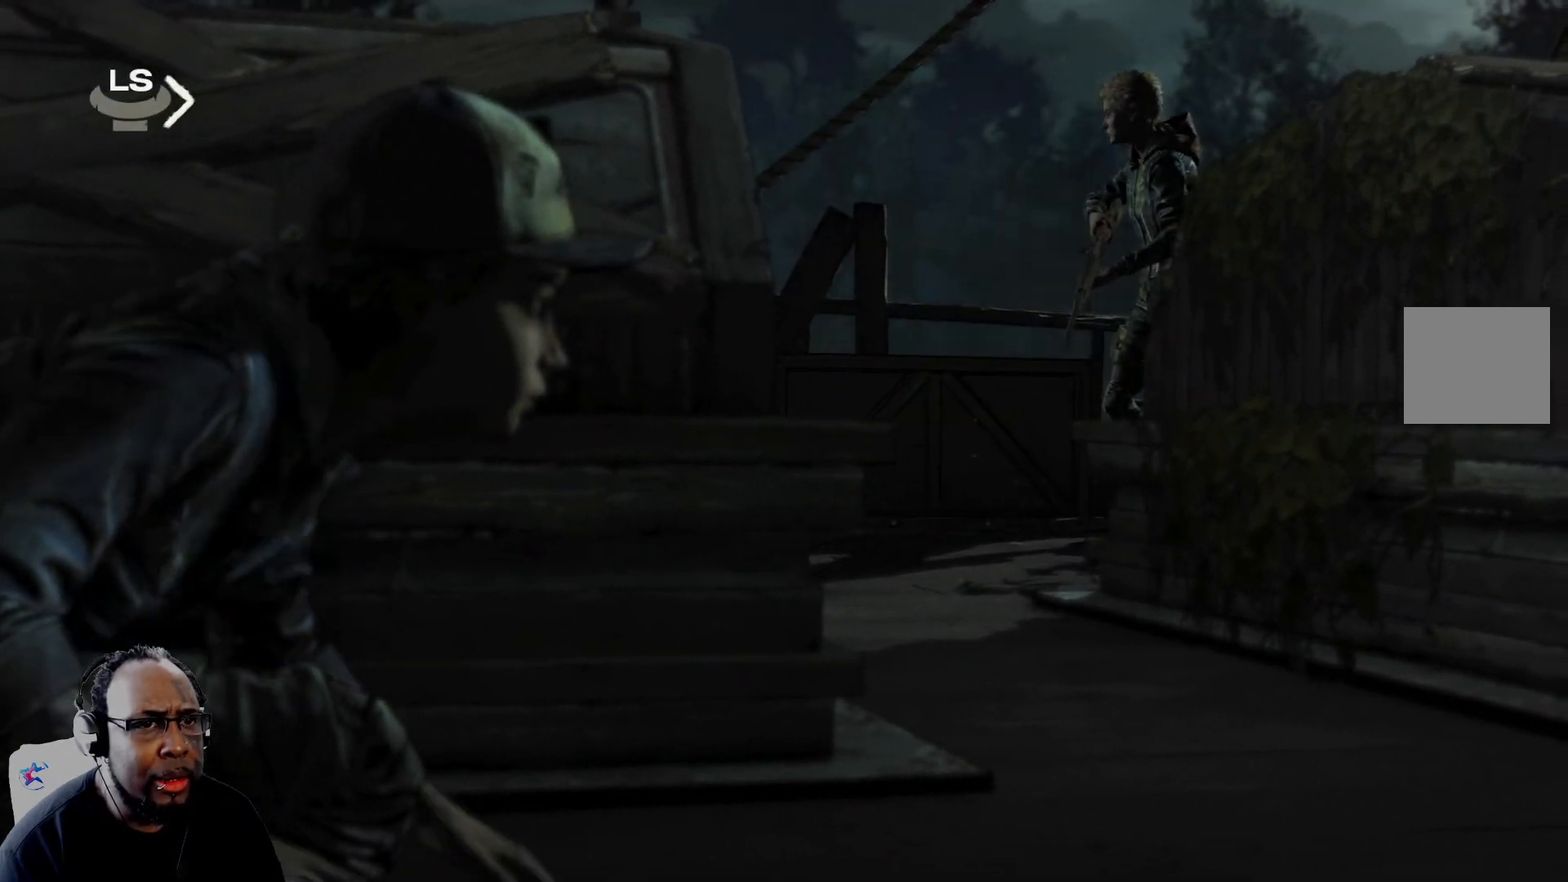
{"buttons": [], "left_stick": "right", "right_stick": "center", "events": []}
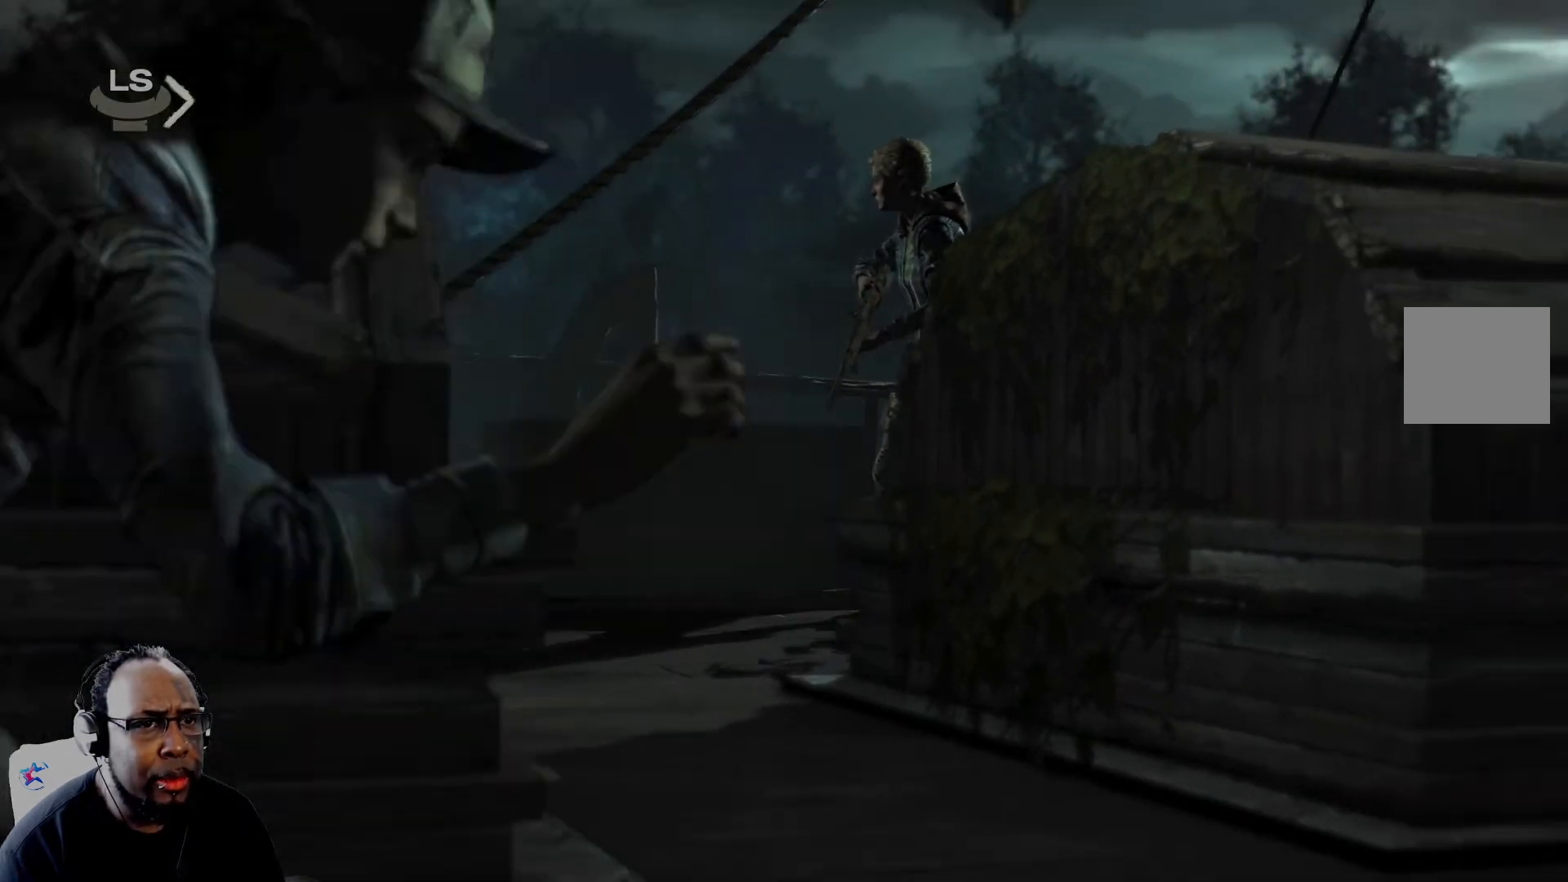
{"buttons": [], "left_stick": "right", "right_stick": "center", "events": []}
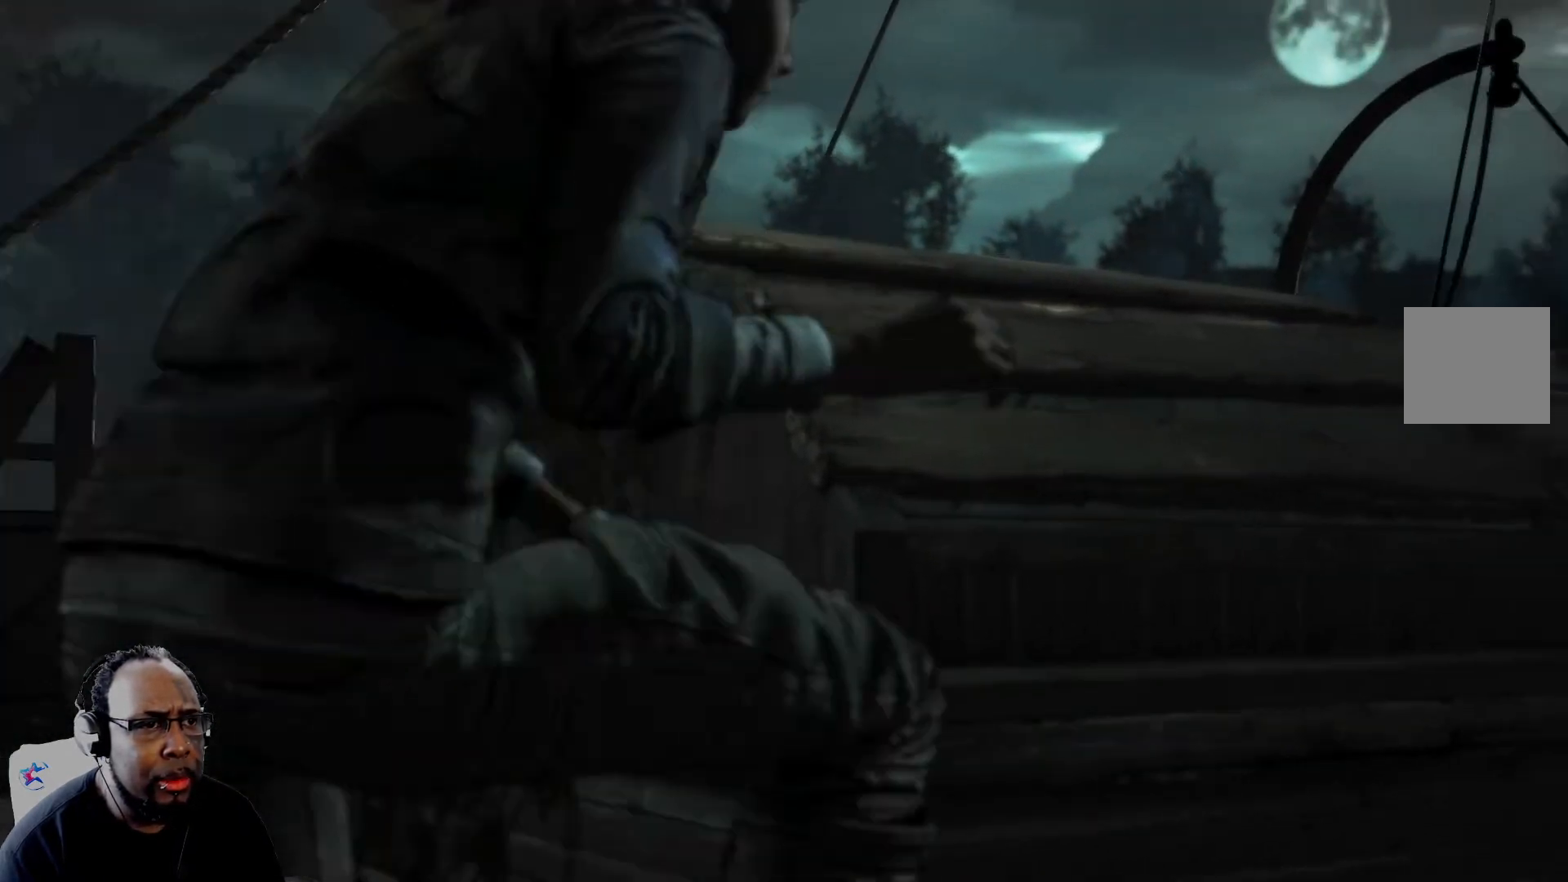
{"buttons": [], "left_stick": "center", "right_stick": "center", "events": [[375, "left_stick", "center"]]}
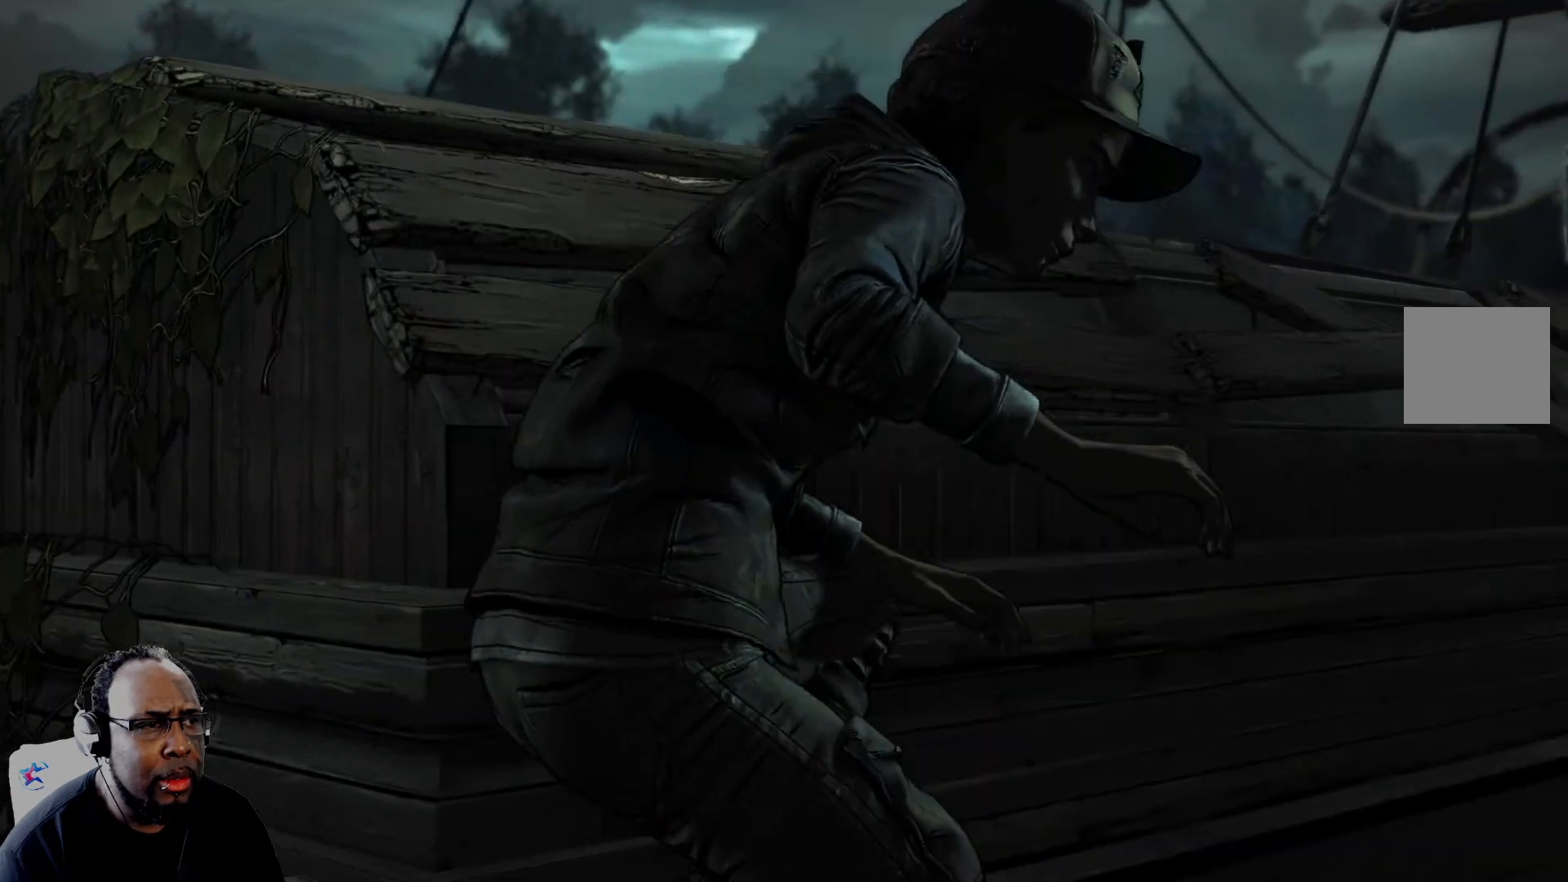
{"buttons": [], "left_stick": "center", "right_stick": "center", "events": []}
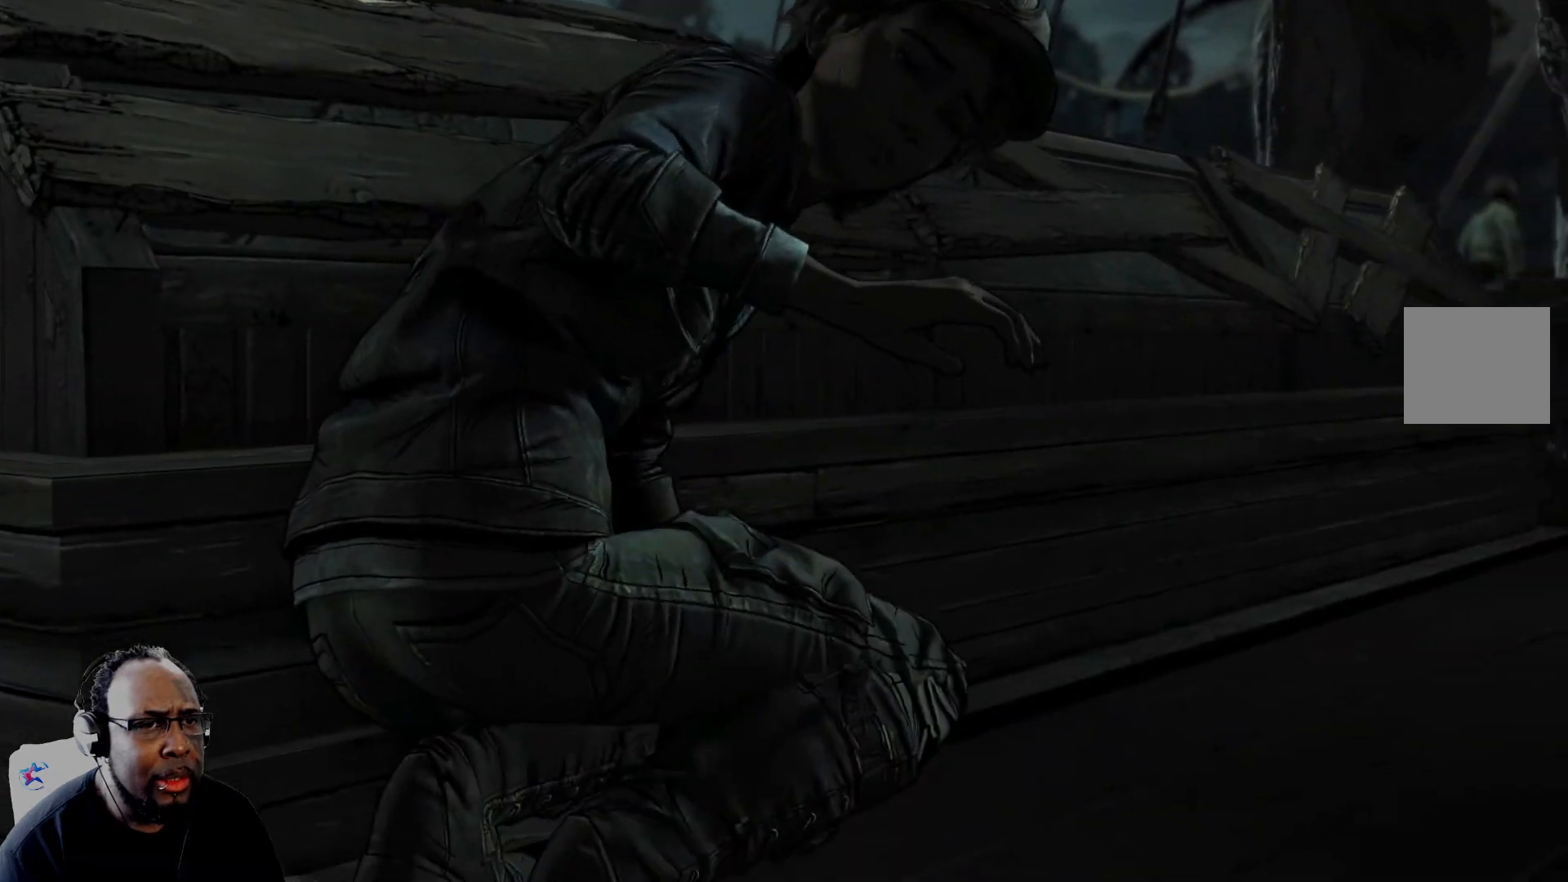
{"buttons": [], "left_stick": "center", "right_stick": "left", "events": [[125, "right_stick", "left"]]}
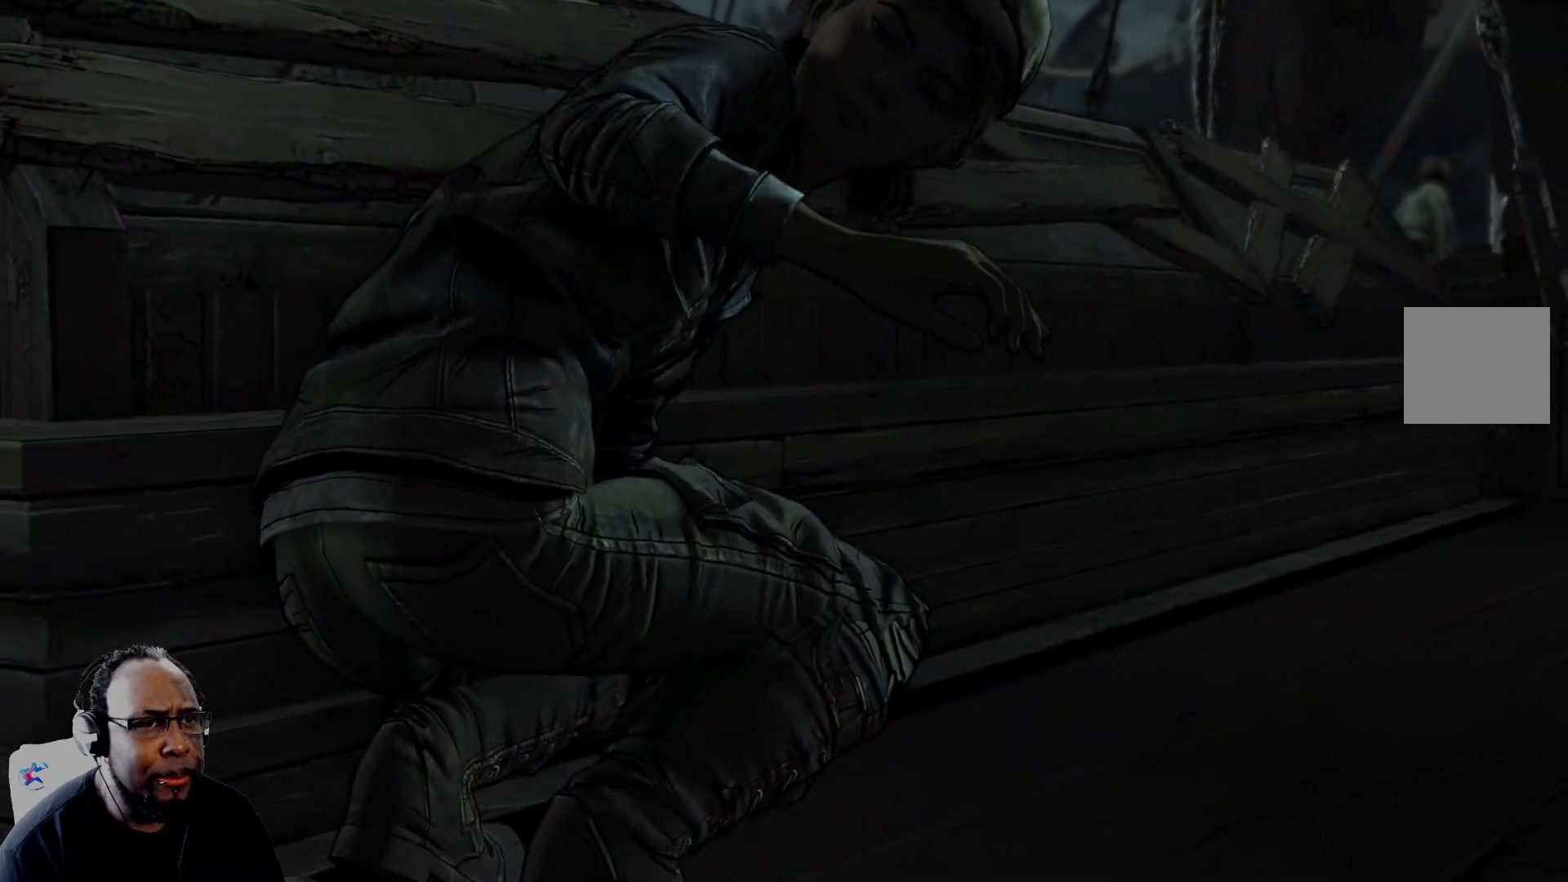
{"buttons": [], "left_stick": "center", "right_stick": "left", "events": []}
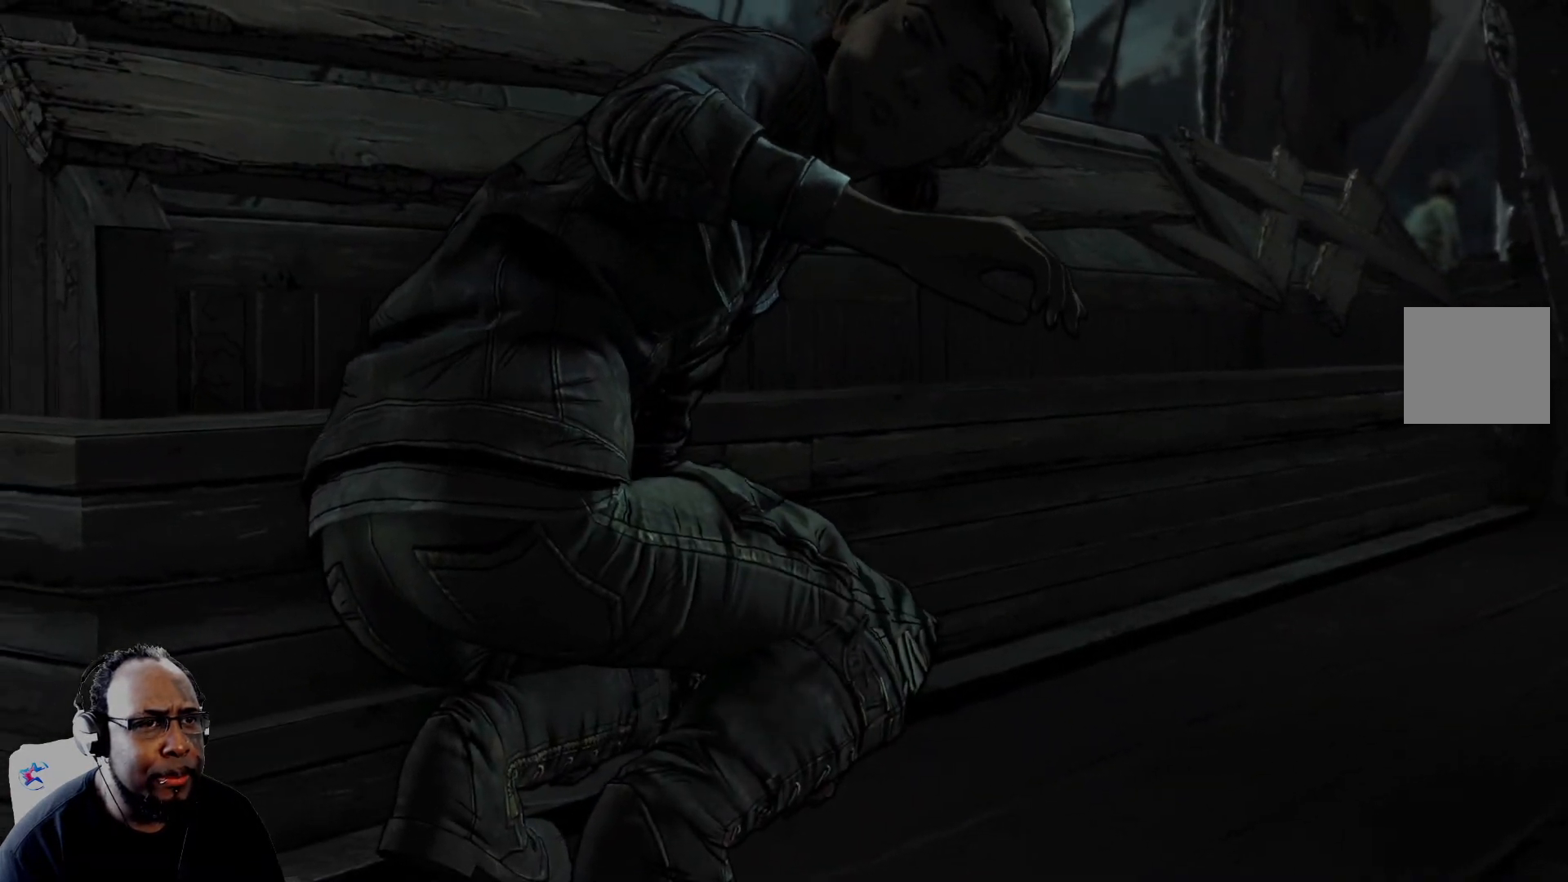
{"buttons": [], "left_stick": "center", "right_stick": "center", "events": [[292, "right_stick", "center"]]}
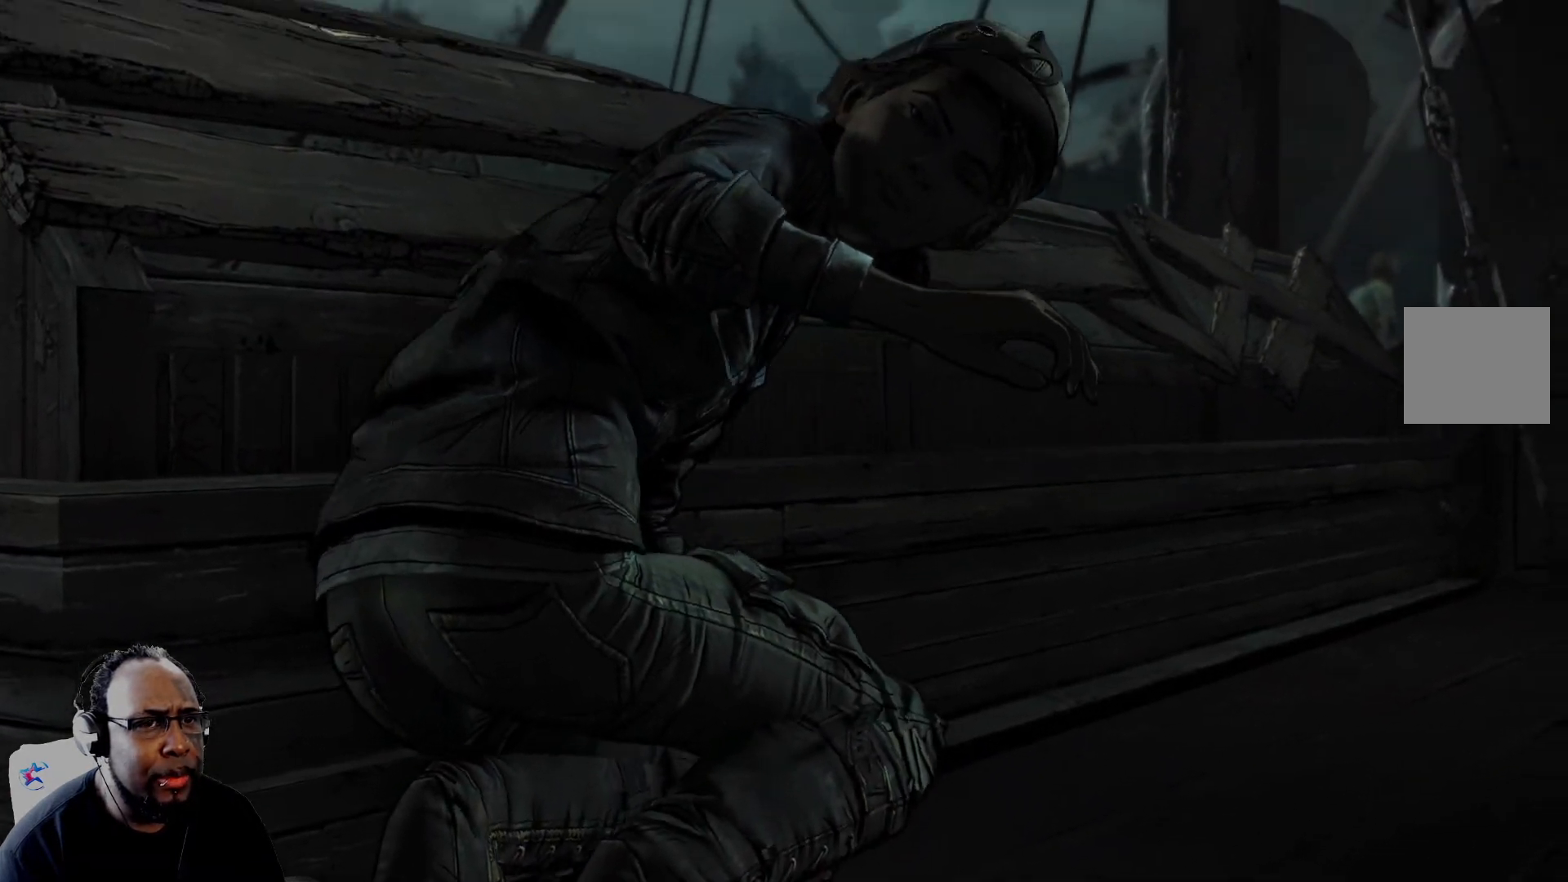
{"buttons": [], "left_stick": "right", "right_stick": "center", "events": [[251, "left_stick", "right"]]}
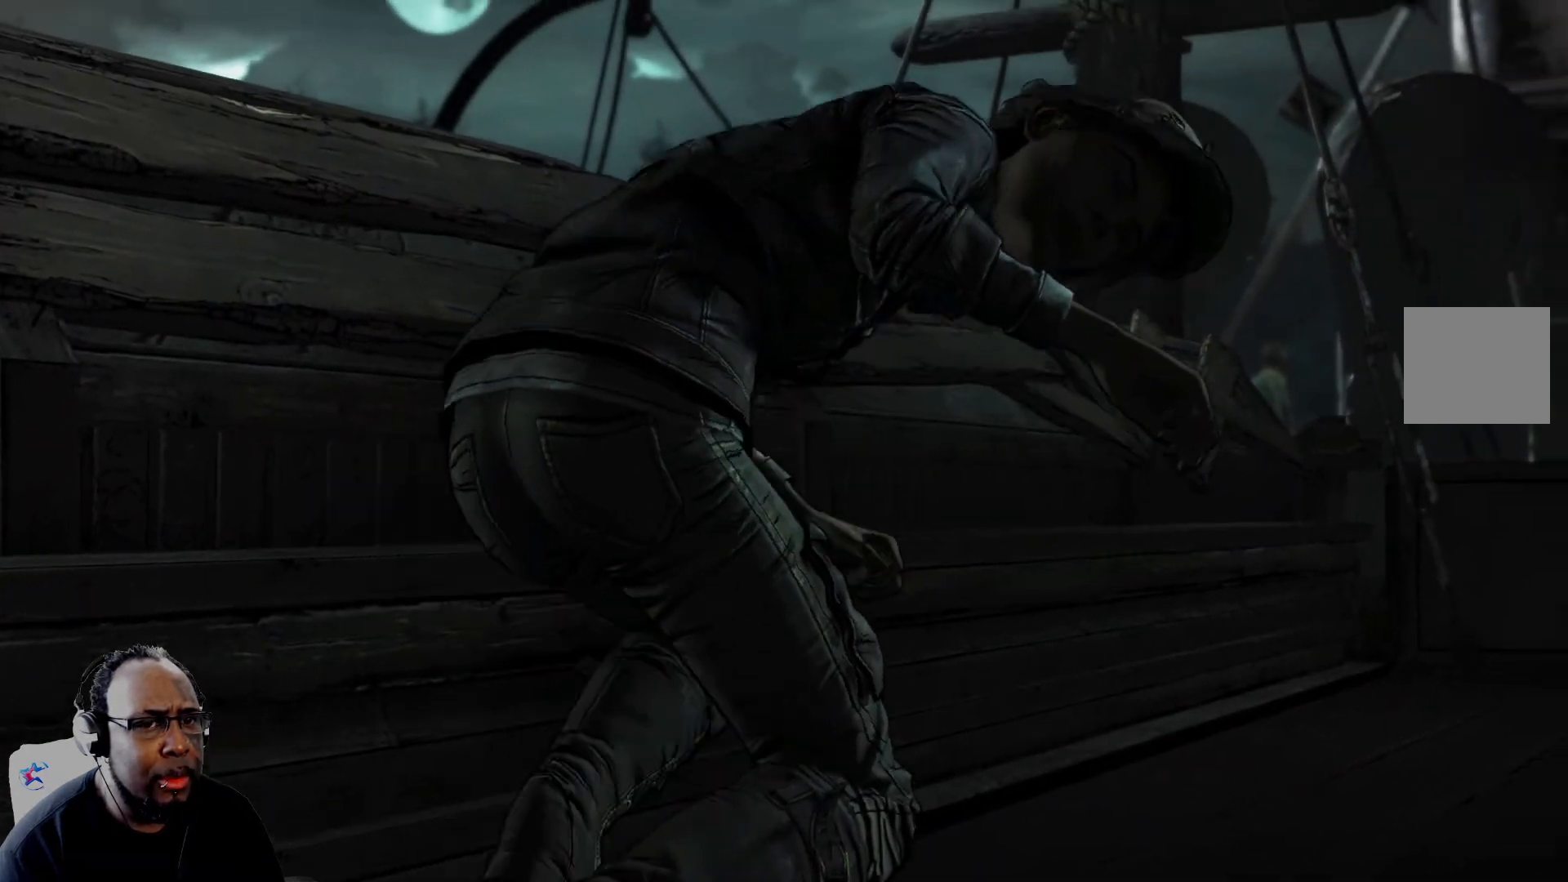
{"buttons": [], "left_stick": "right", "right_stick": "center", "events": []}
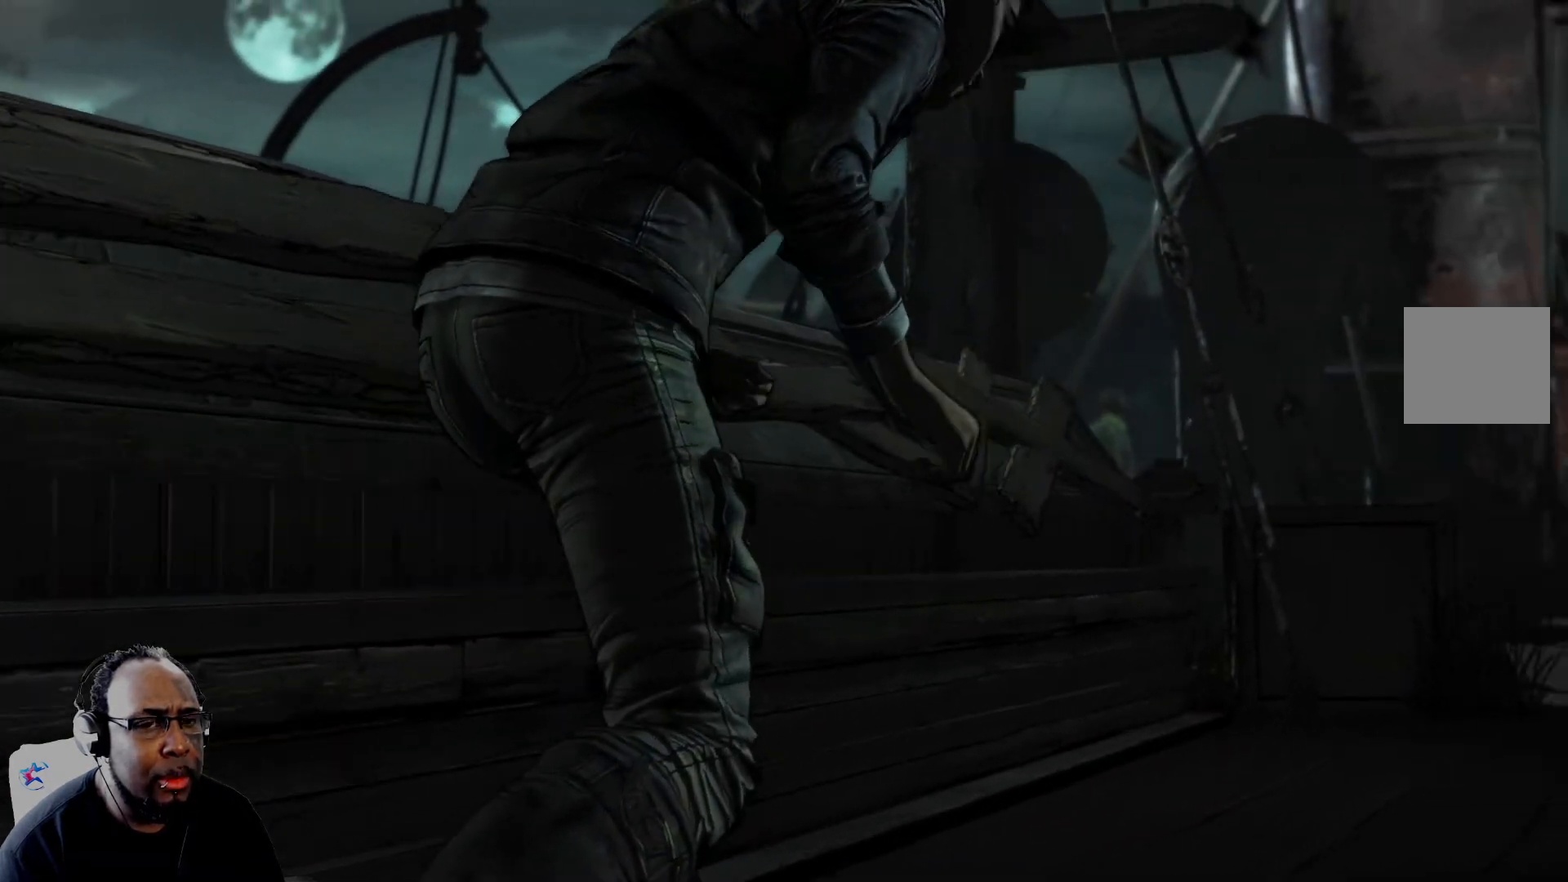
{"buttons": [], "left_stick": "right", "right_stick": "center", "events": []}
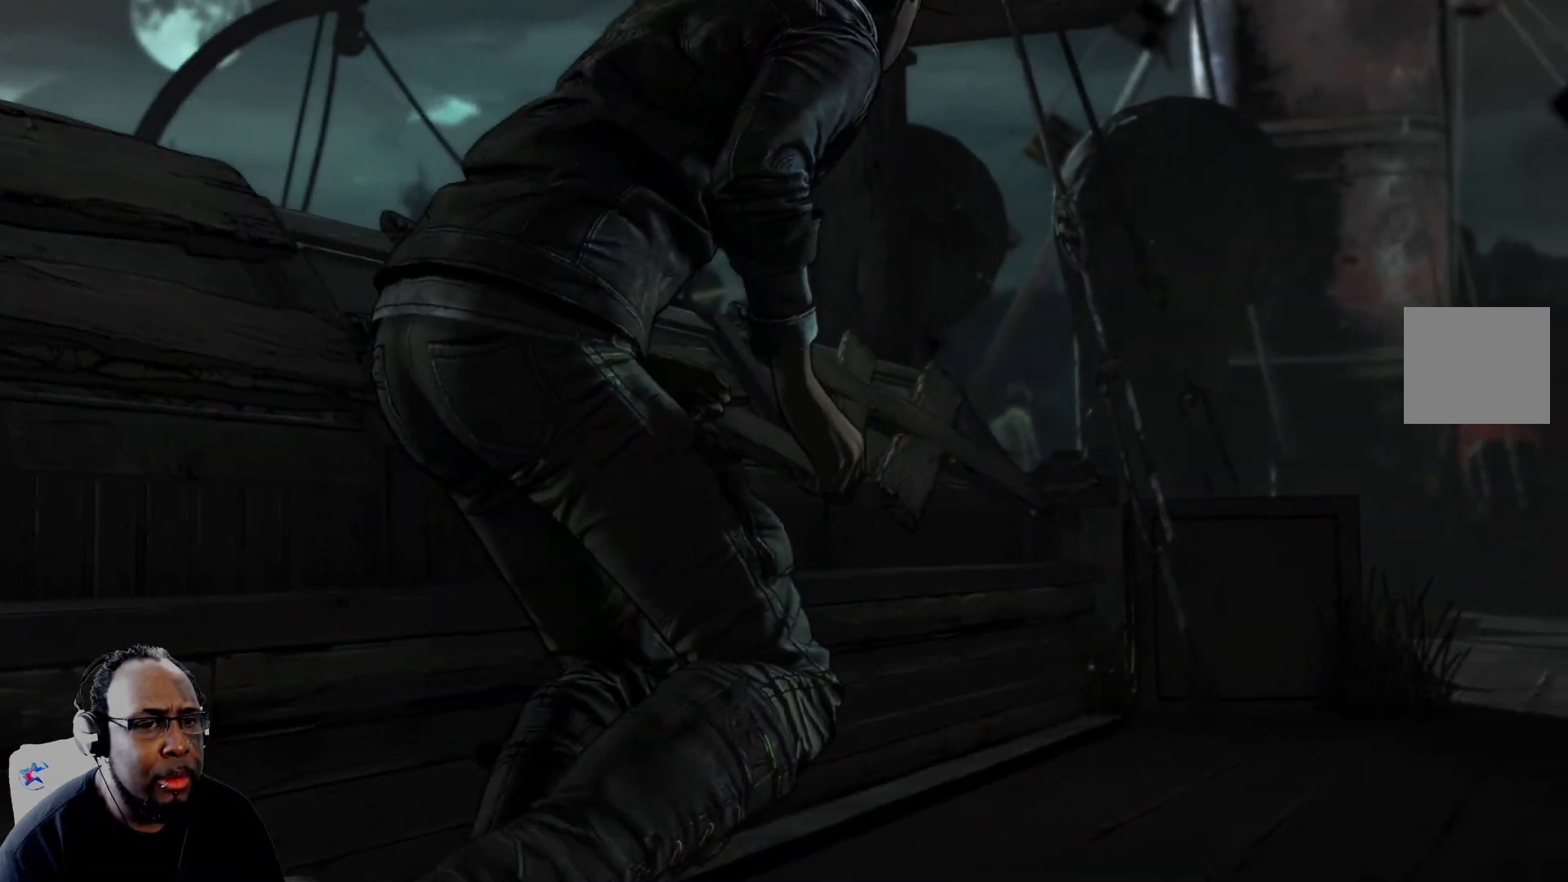
{"buttons": [], "left_stick": "right", "right_stick": "center", "events": []}
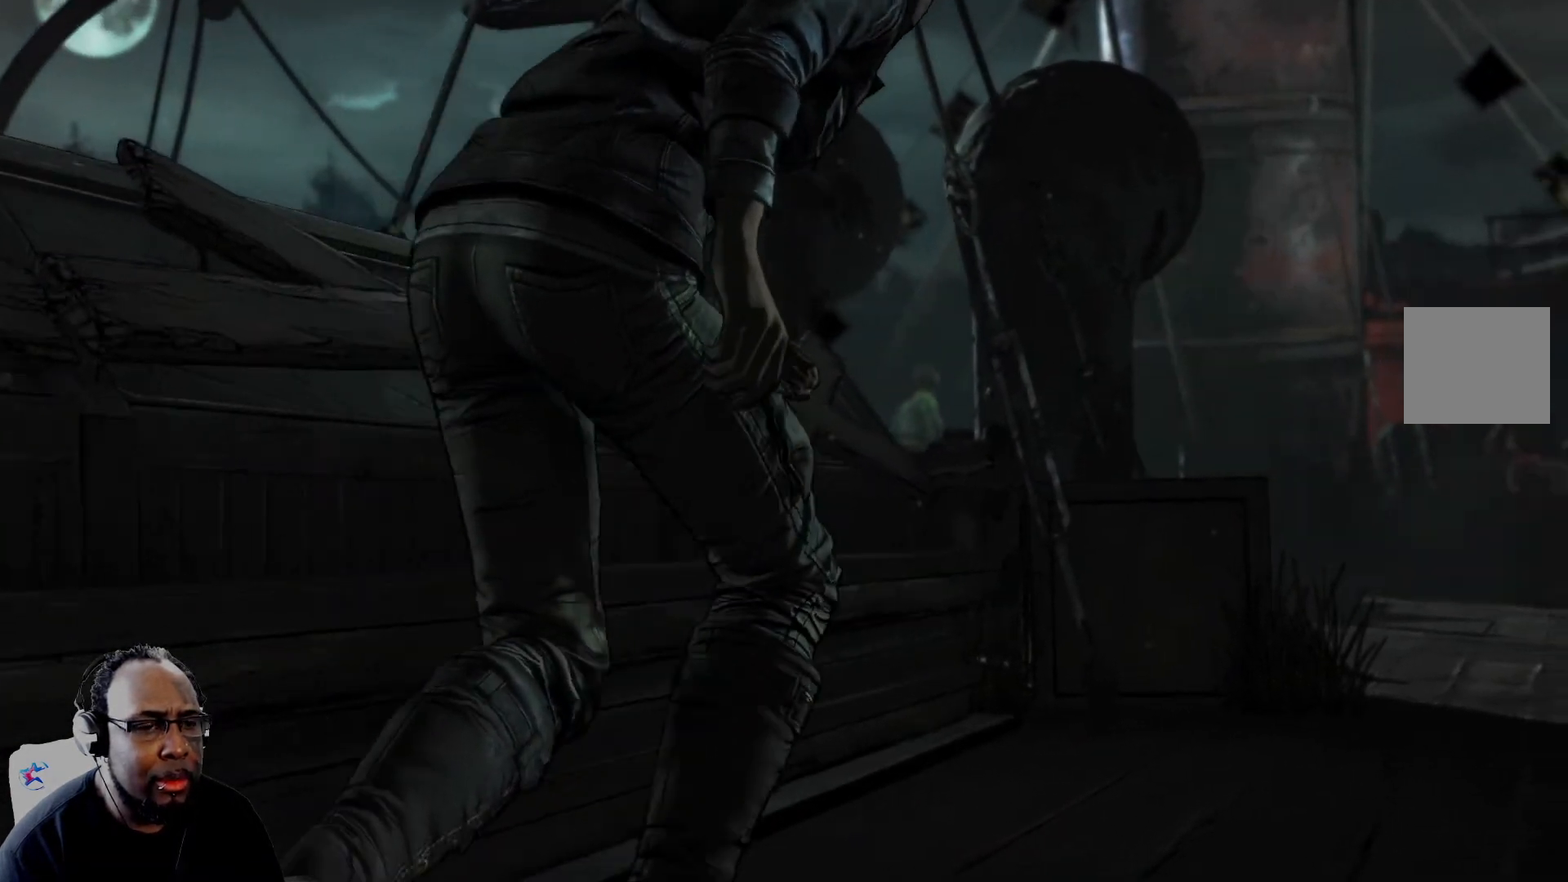
{"buttons": [], "left_stick": "up-right", "right_stick": "center", "events": [[125, "left_stick", "up-right"]]}
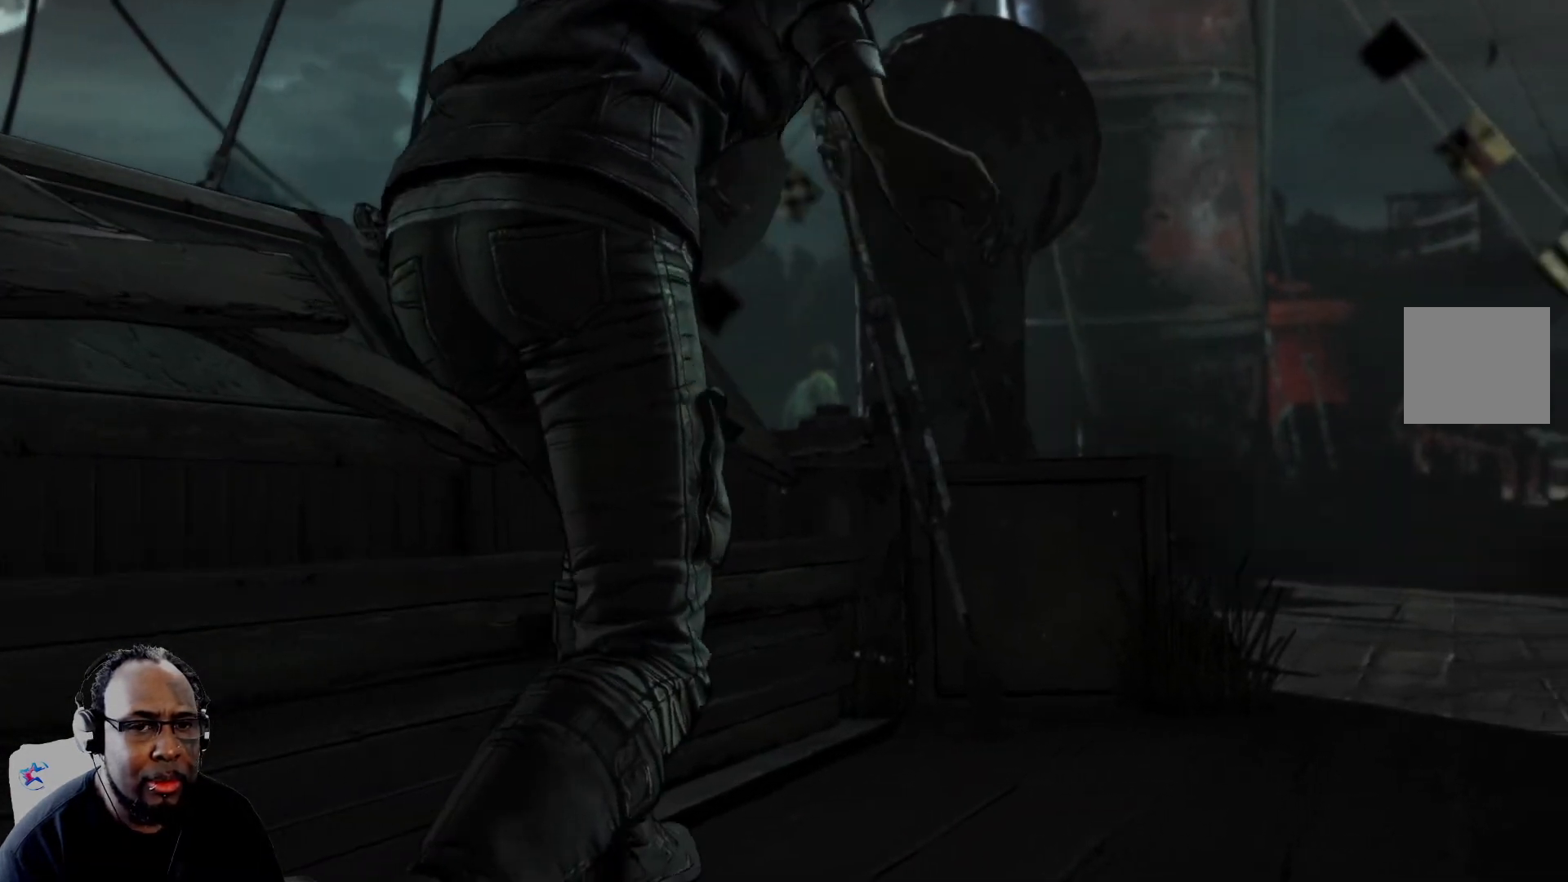
{"buttons": [], "left_stick": "up-right", "right_stick": "center", "events": []}
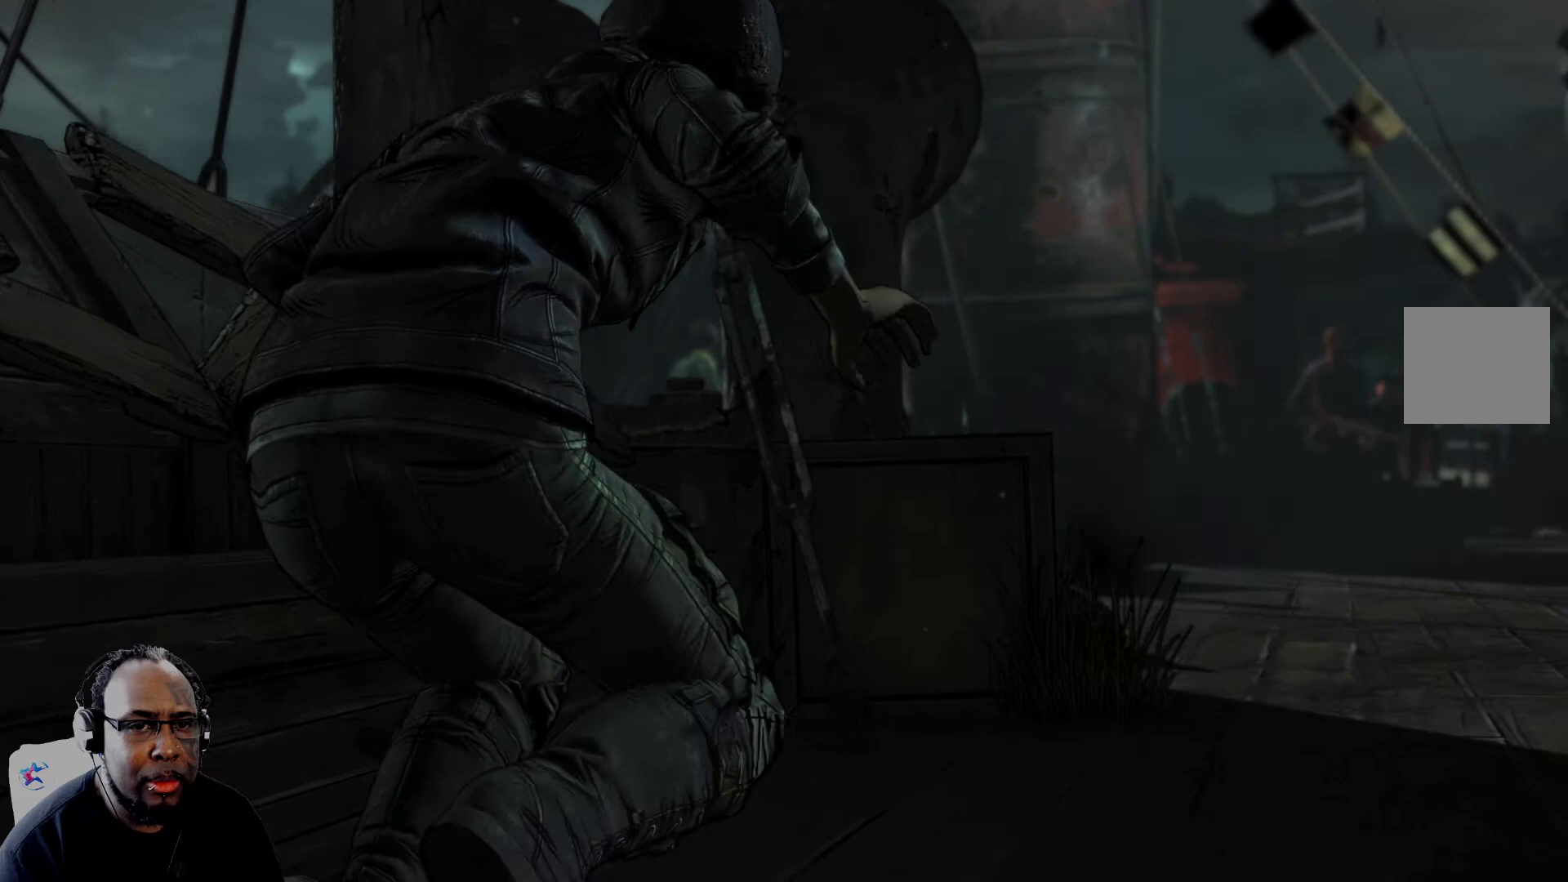
{"buttons": [], "left_stick": "center", "right_stick": "center", "events": [[376, "left_stick", "center"]]}